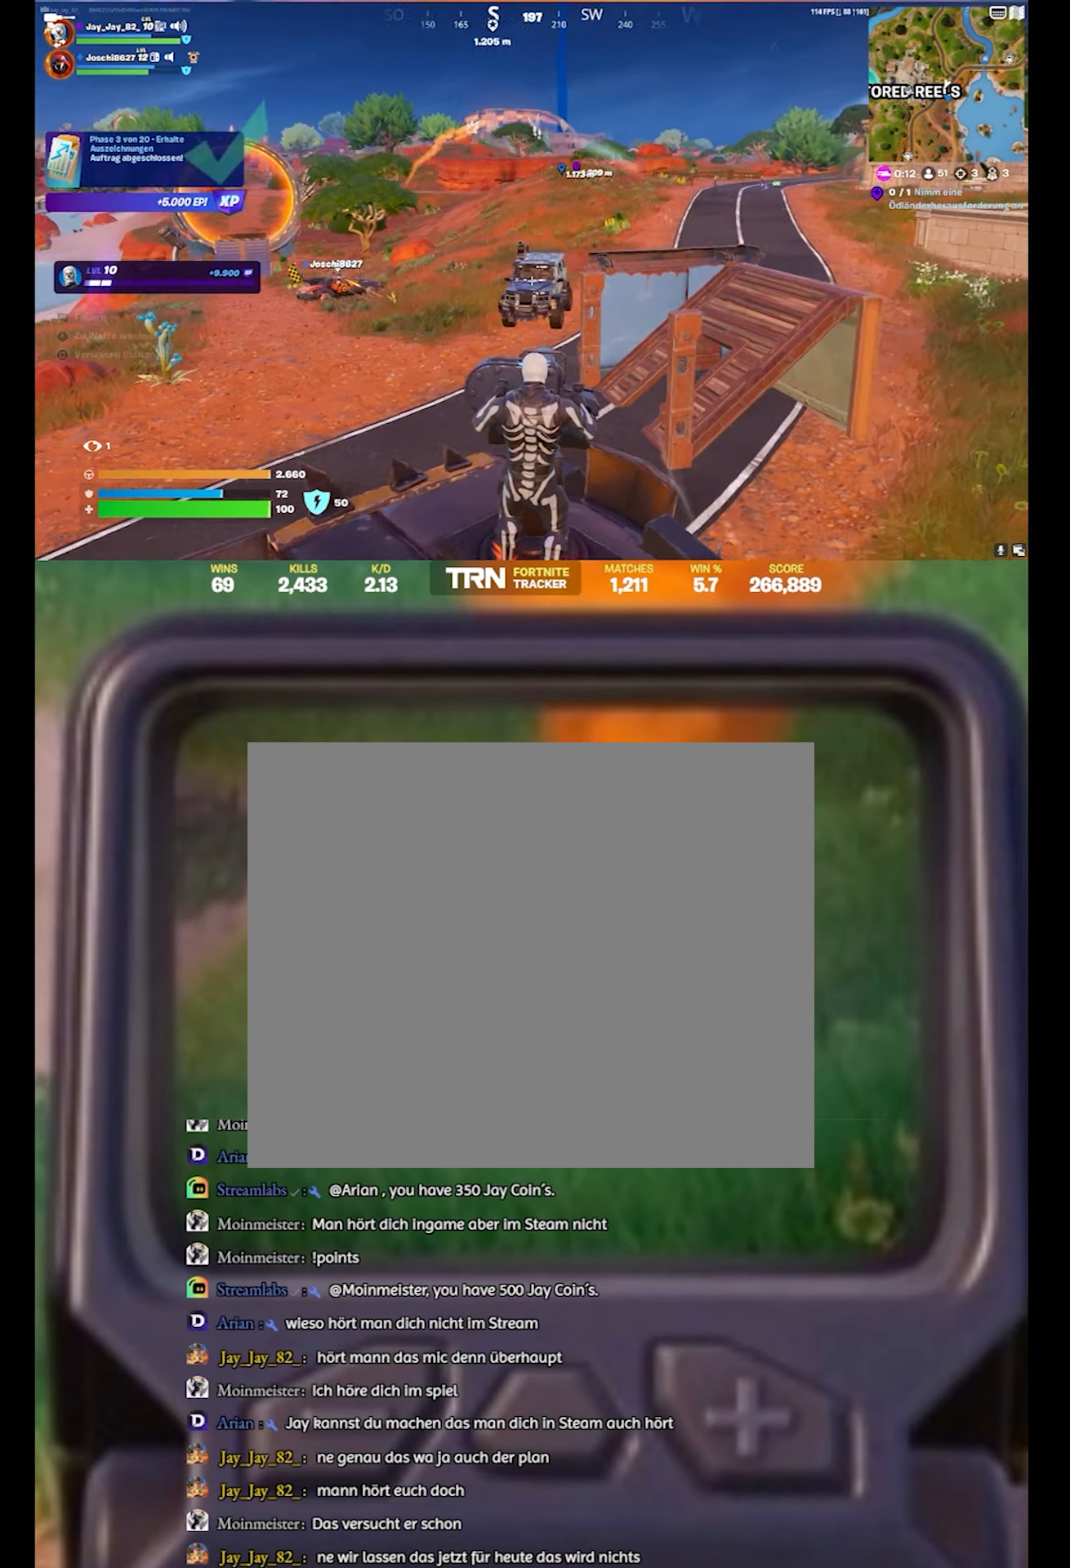
Gameplay with a controller (PlayStation layout); each line is a JSON object with the inputs held at the frame after it. "events" lists button and stick changes between this image and that frame as [ms after this image, input, new state], when the widget could be followed in between.
{"buttons": ["L2"], "left_stick": "center", "right_stick": "center", "events": [[67, "right_stick", "center"]]}
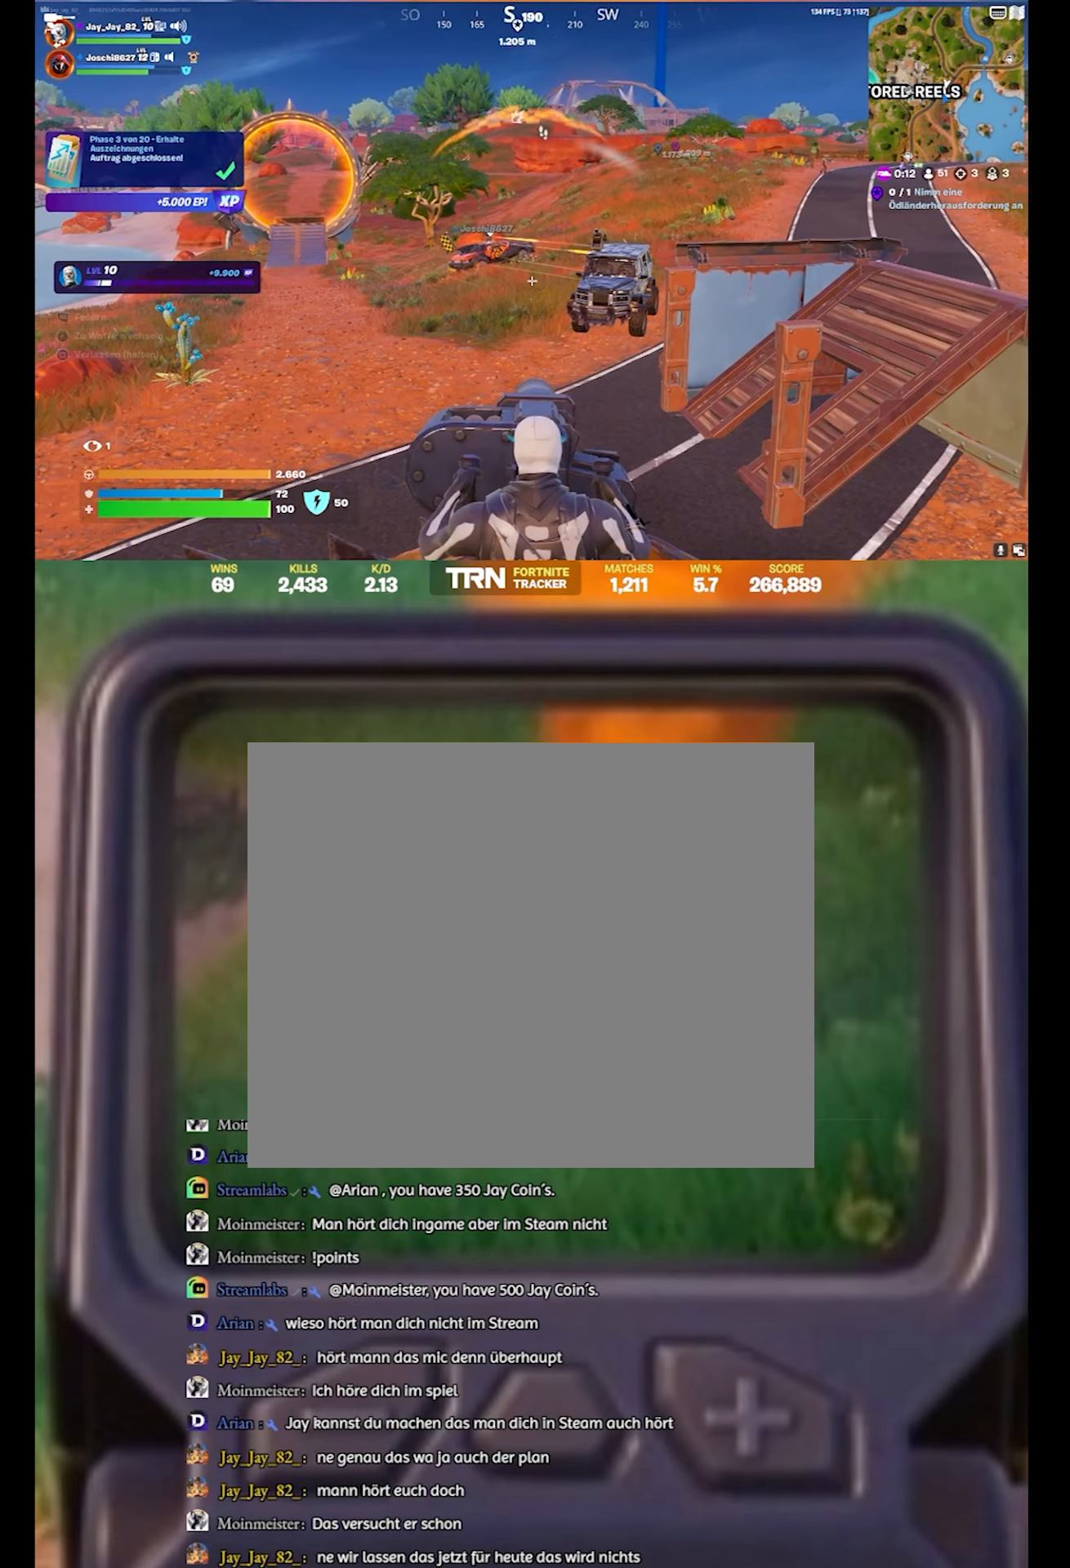
{"buttons": ["L2"], "left_stick": "center", "right_stick": "down-right", "events": [[34, "right_stick", "up-right"], [150, "right_stick", "up"], [333, "right_stick", "right"], [433, "right_stick", "down-right"]]}
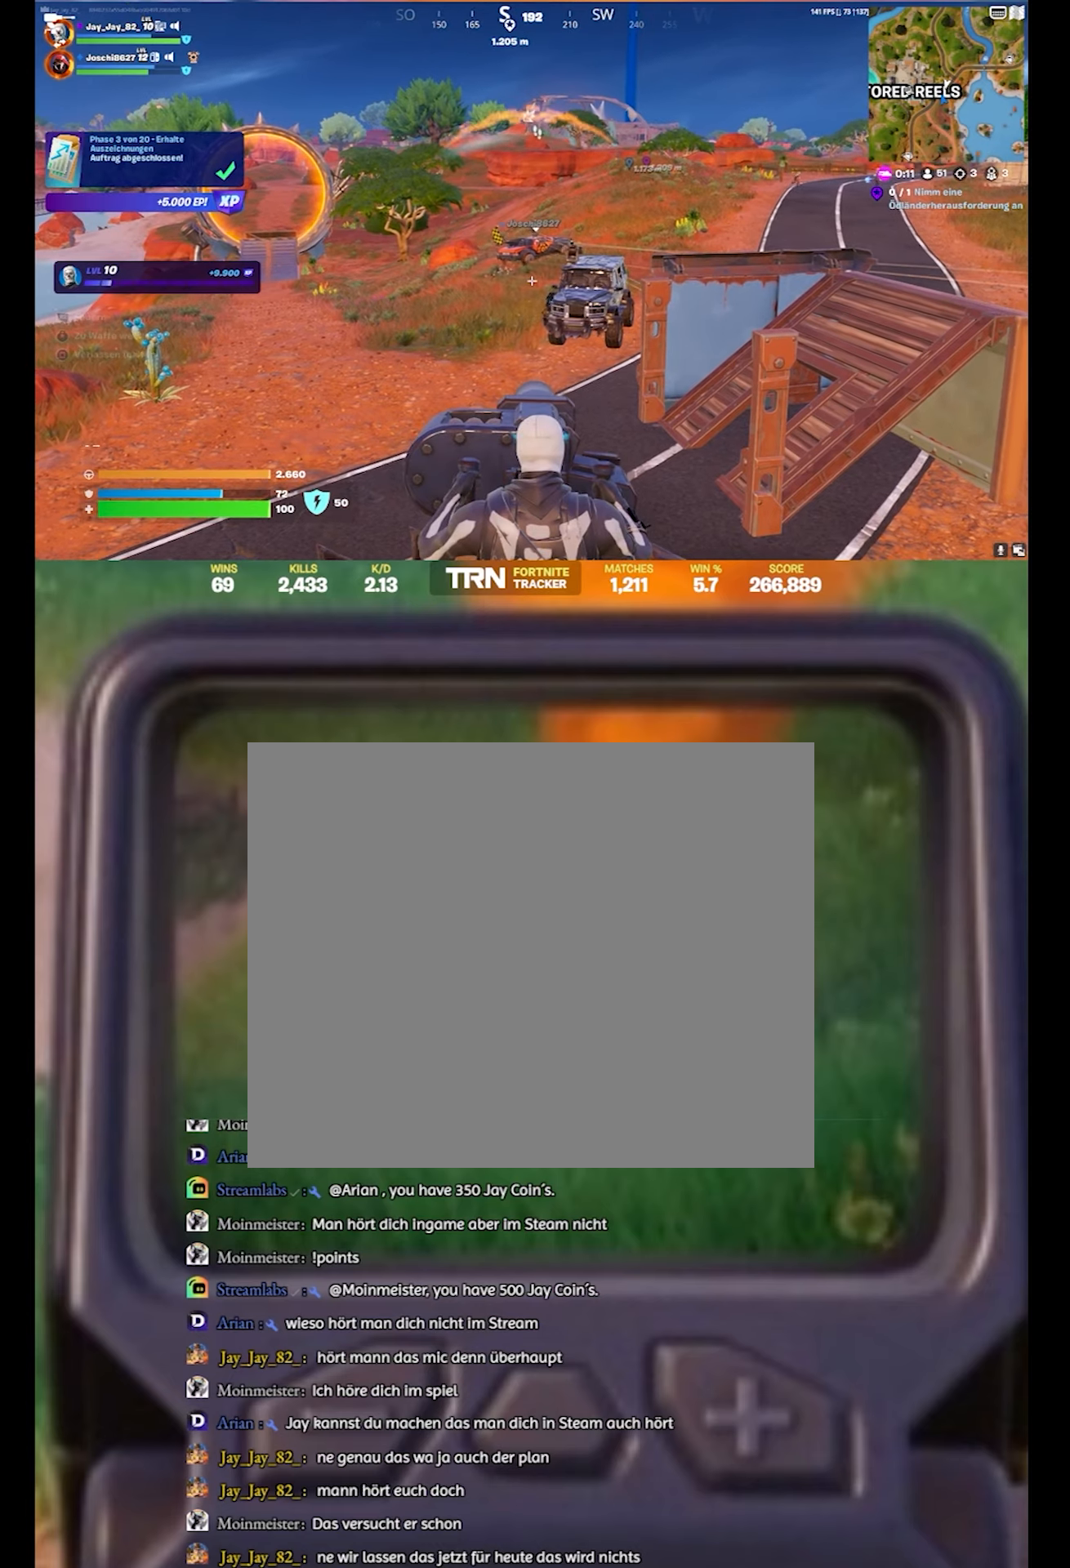
{"buttons": ["L2"], "left_stick": "center", "right_stick": "up-right", "events": [[233, "right_stick", "center"], [450, "right_stick", "up"], [500, "right_stick", "up-right"]]}
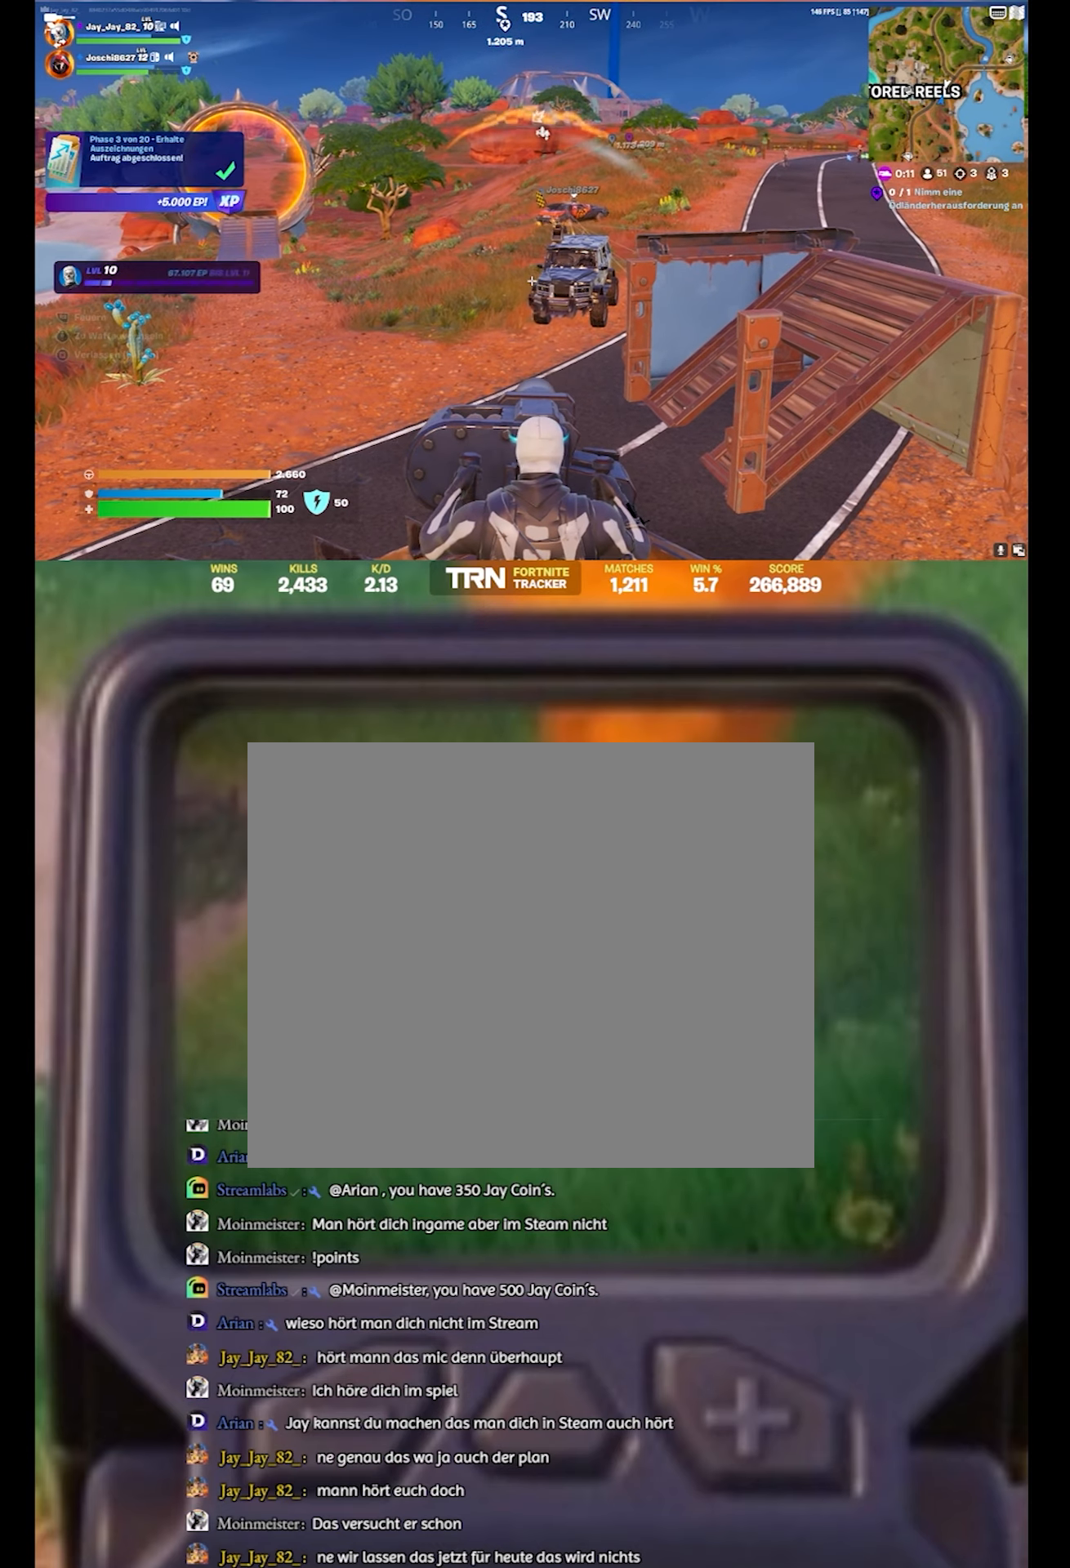
{"buttons": ["L2"], "left_stick": "center", "right_stick": "right", "events": [[100, "right_stick", "center"], [316, "right_stick", "right"]]}
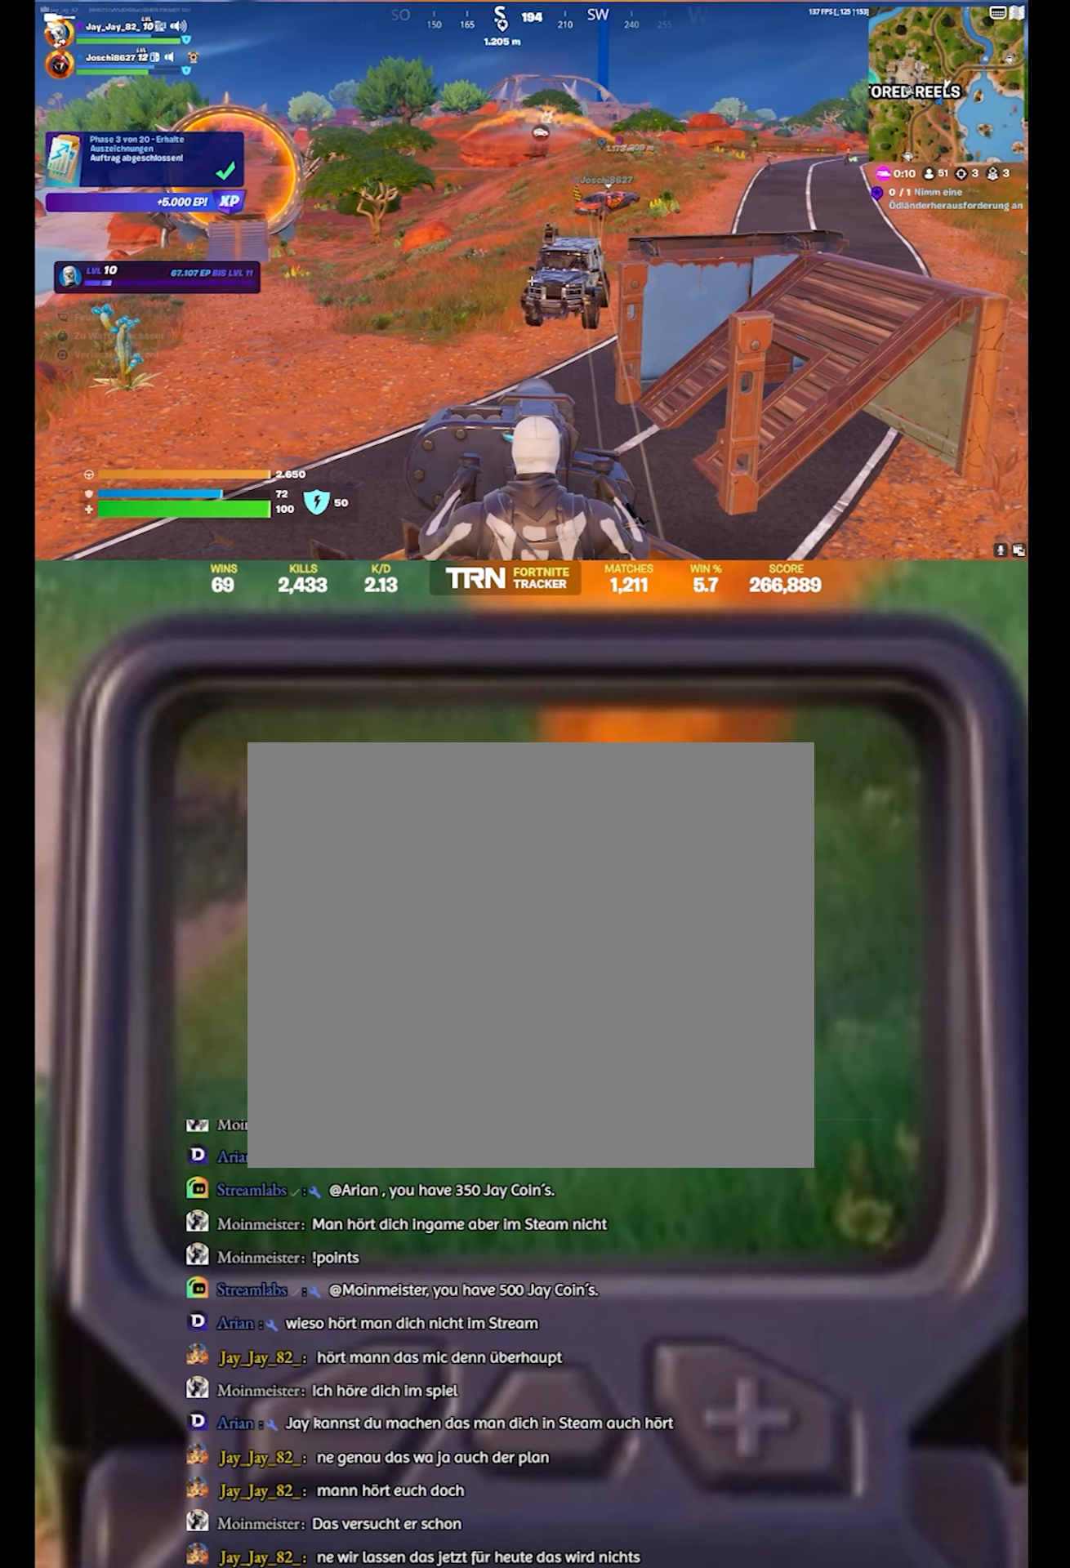
{"buttons": ["L2", "R2"], "left_stick": "center", "right_stick": "down", "events": [[150, "right_stick", "up-right"], [316, "right_stick", "center"], [400, "R2", "down"], [466, "right_stick", "down"]]}
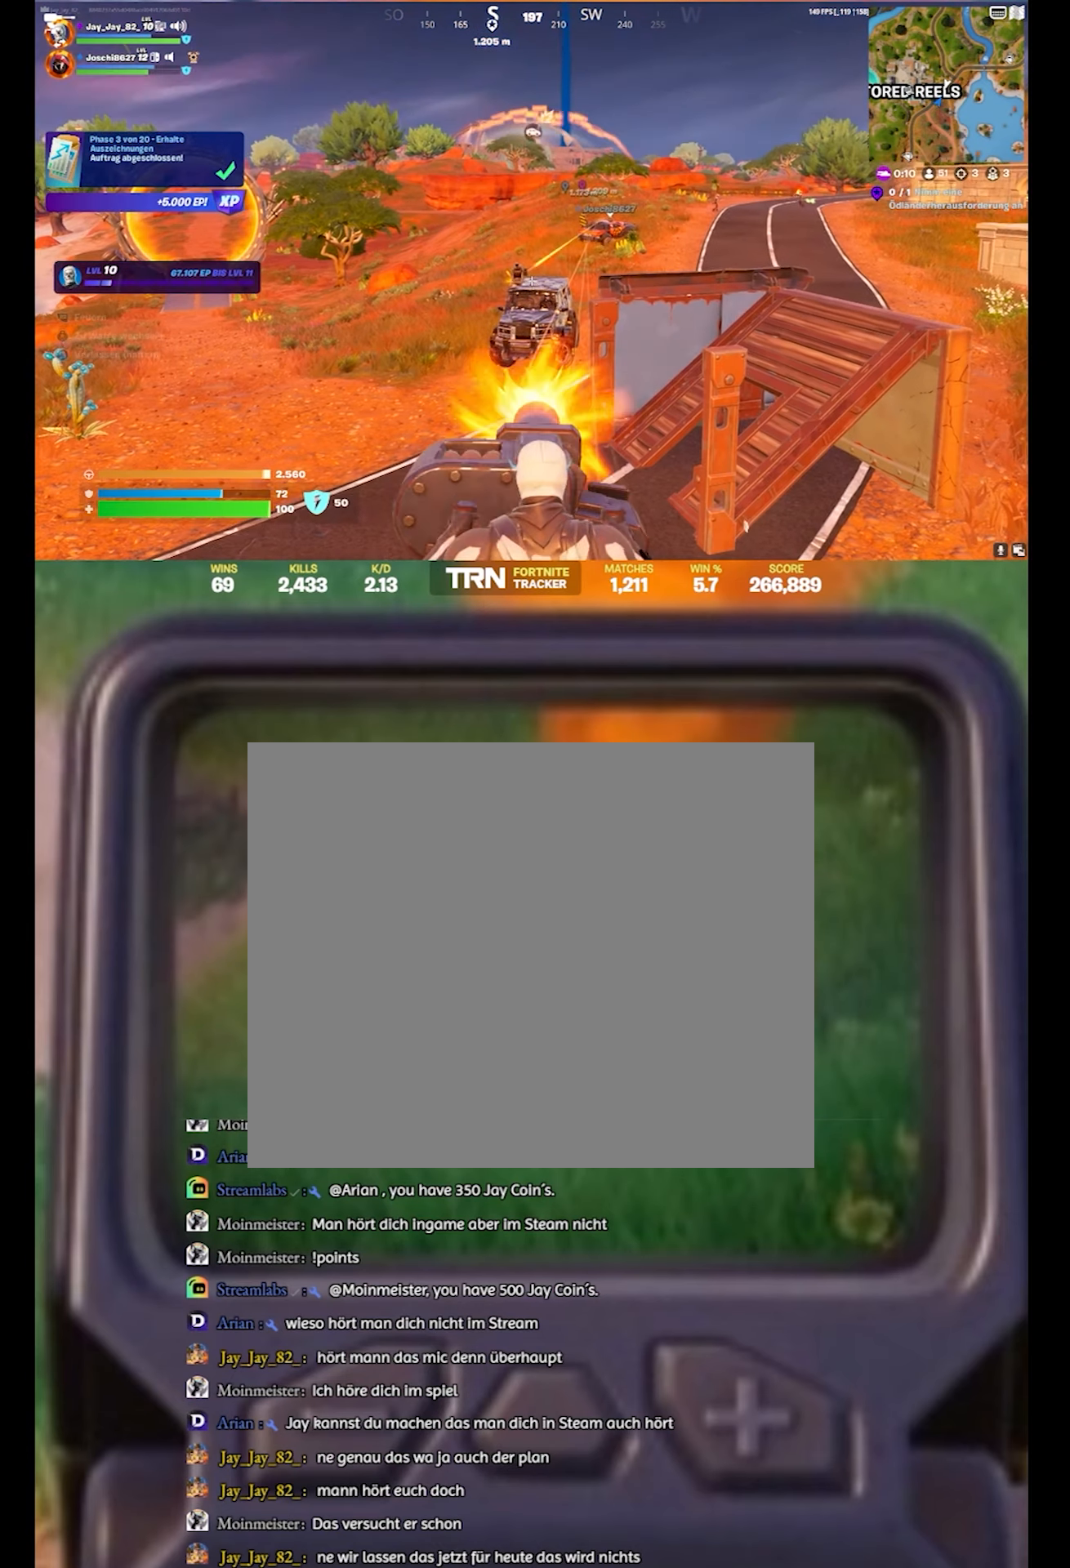
{"buttons": ["L2", "R2"], "left_stick": "center", "right_stick": "down", "events": [[66, "right_stick", "center"], [100, "R2", "up"], [383, "right_stick", "down"], [500, "R2", "down"]]}
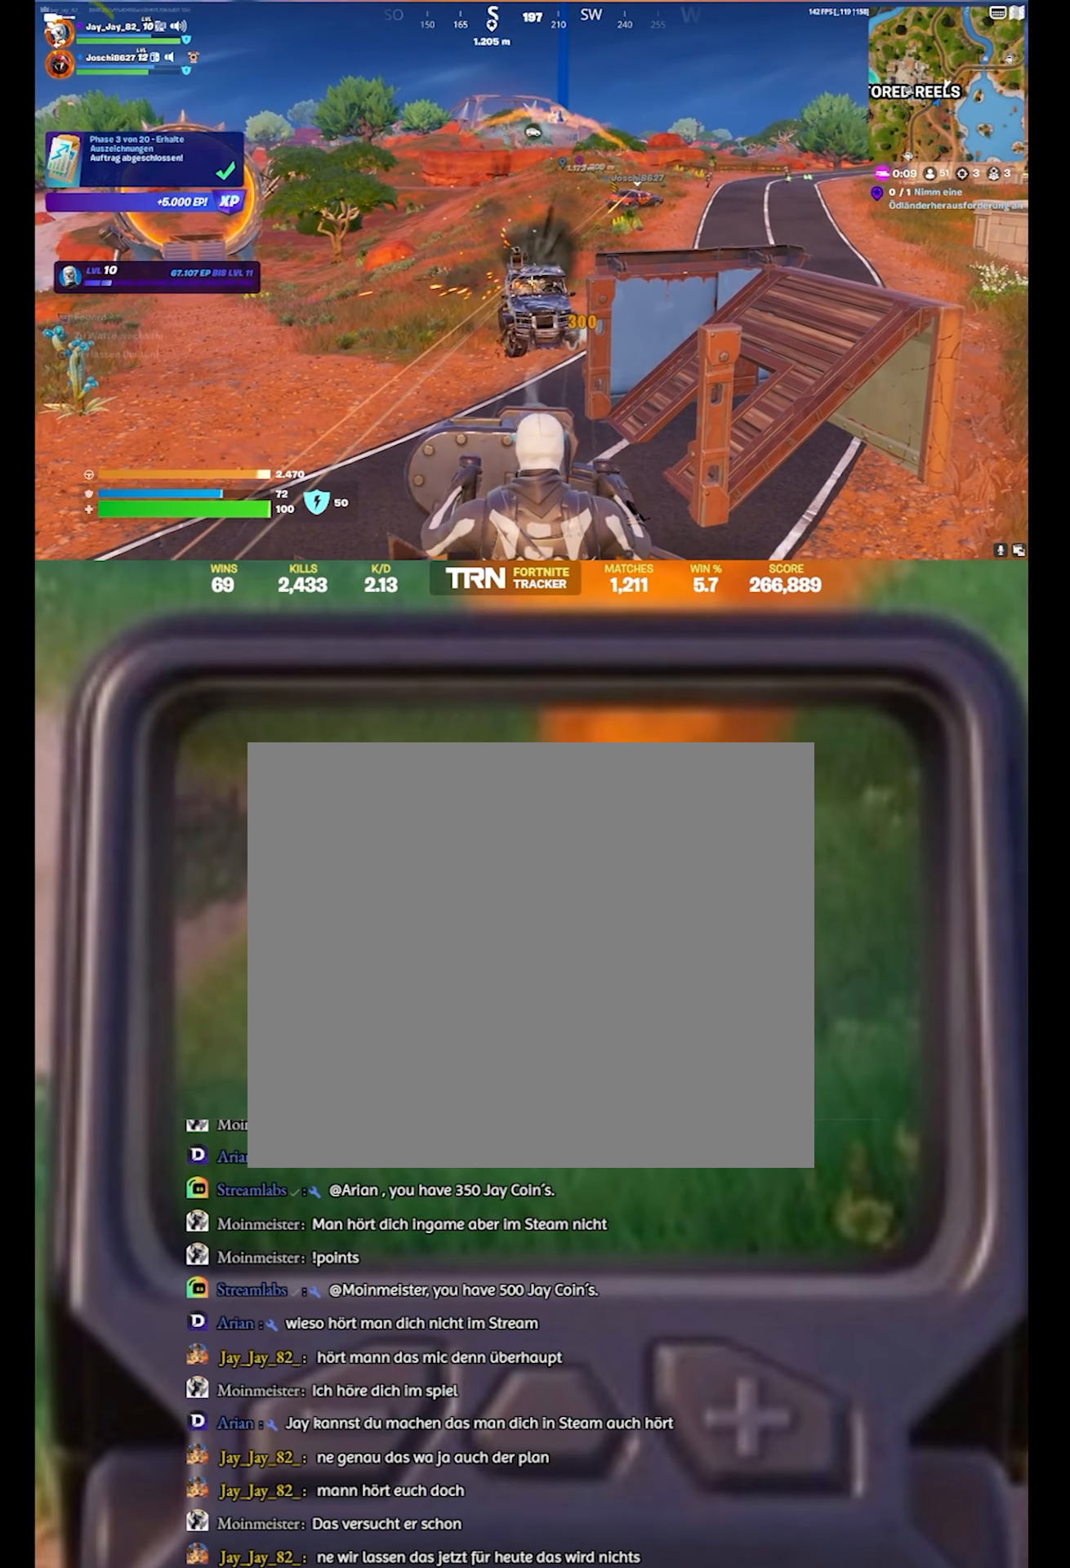
{"buttons": ["L2"], "left_stick": "center", "right_stick": "up-right", "events": [[100, "right_stick", "down-right"], [200, "R2", "up"], [250, "right_stick", "center"], [350, "right_stick", "up"], [416, "right_stick", "center"], [483, "right_stick", "up-right"]]}
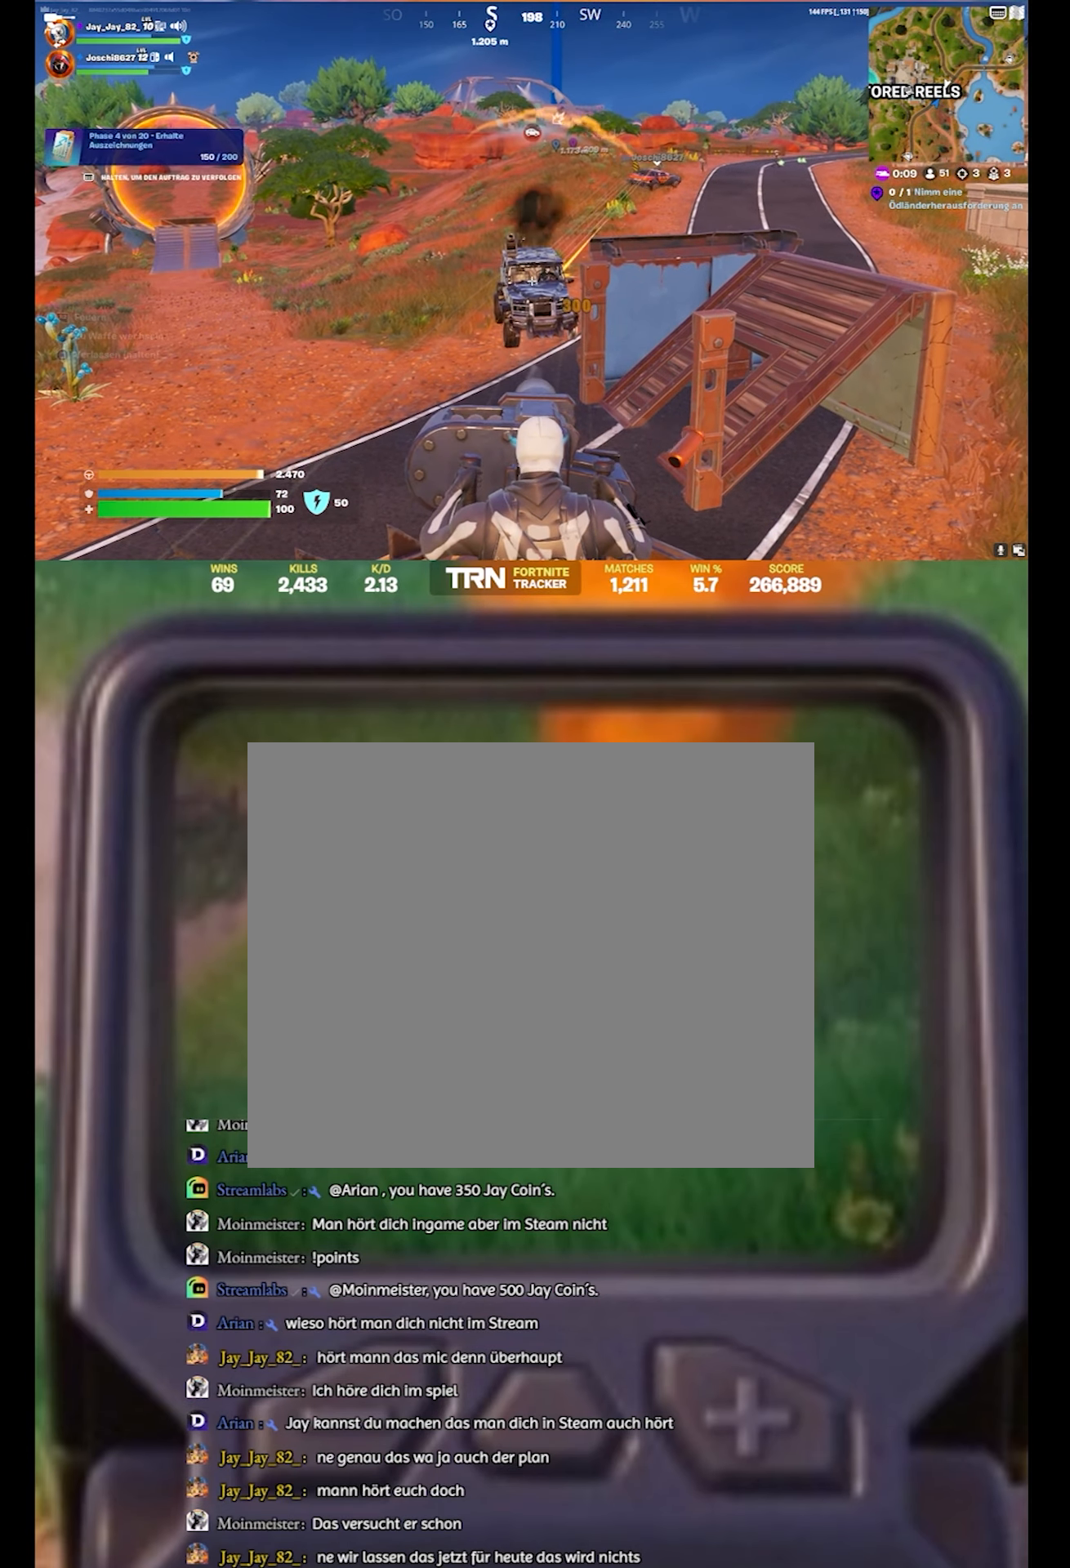
{"buttons": ["L2", "R2"], "left_stick": "center", "right_stick": "left", "events": [[116, "right_stick", "right"], [366, "right_stick", "center"], [450, "R2", "down"], [466, "right_stick", "left"]]}
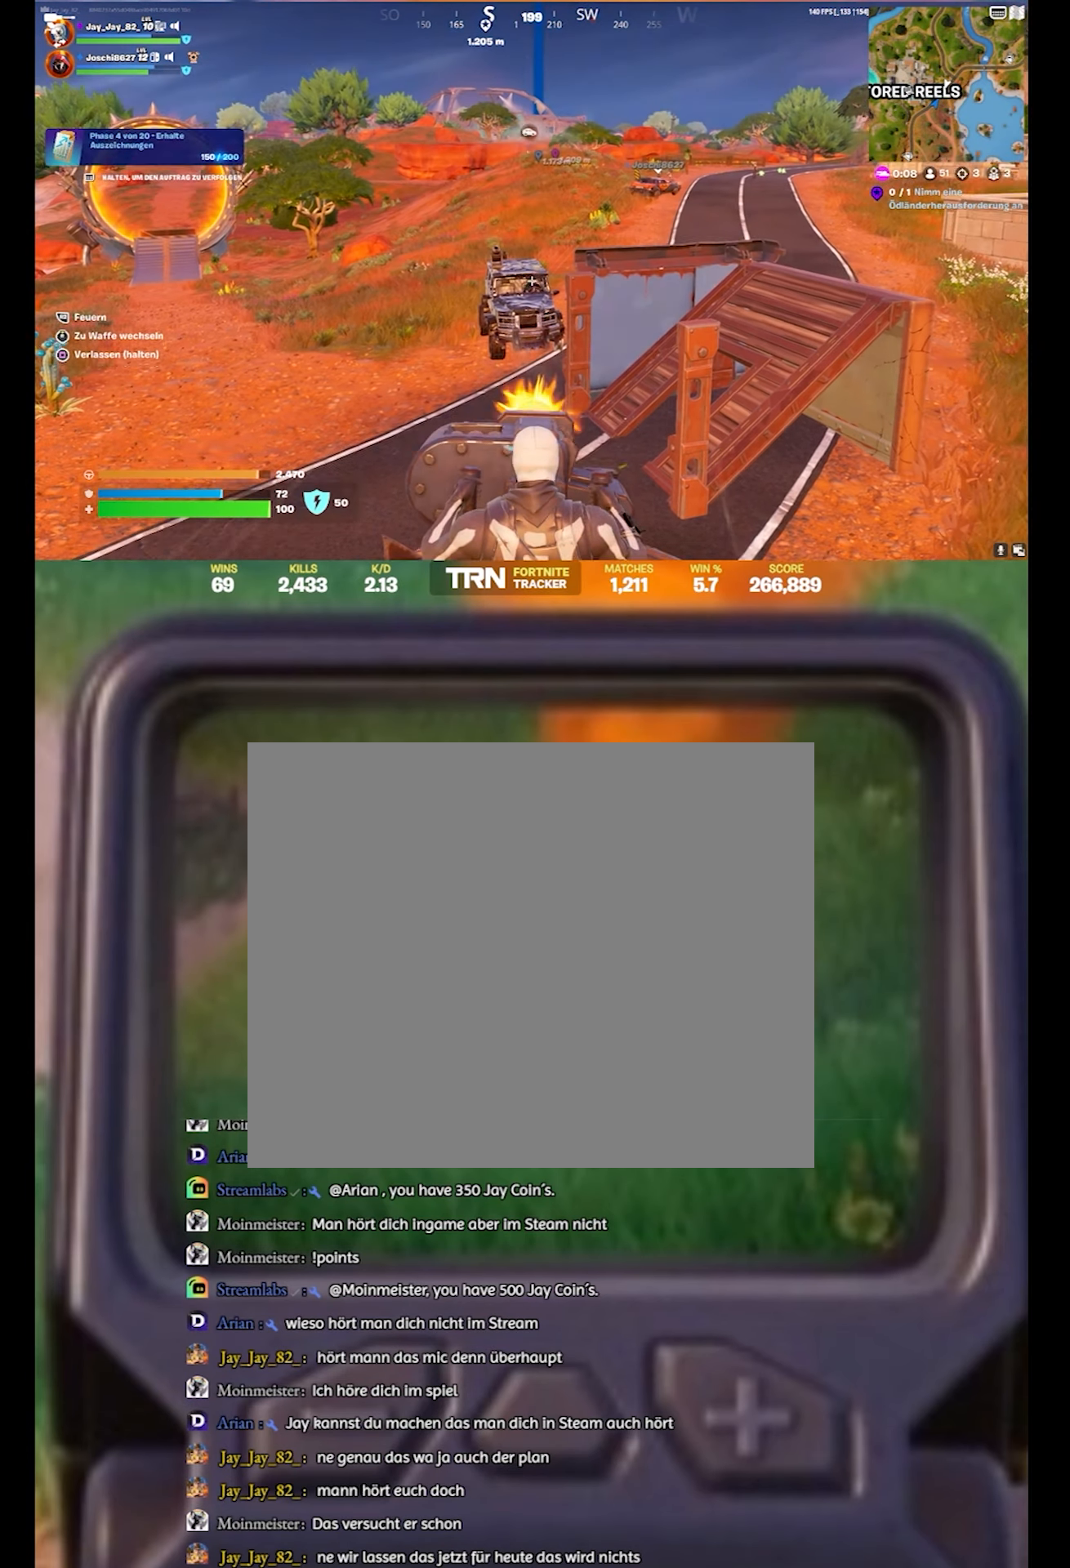
{"buttons": ["L2"], "left_stick": "center", "right_stick": "up", "events": [[66, "right_stick", "center"], [133, "R2", "up"], [500, "right_stick", "up"]]}
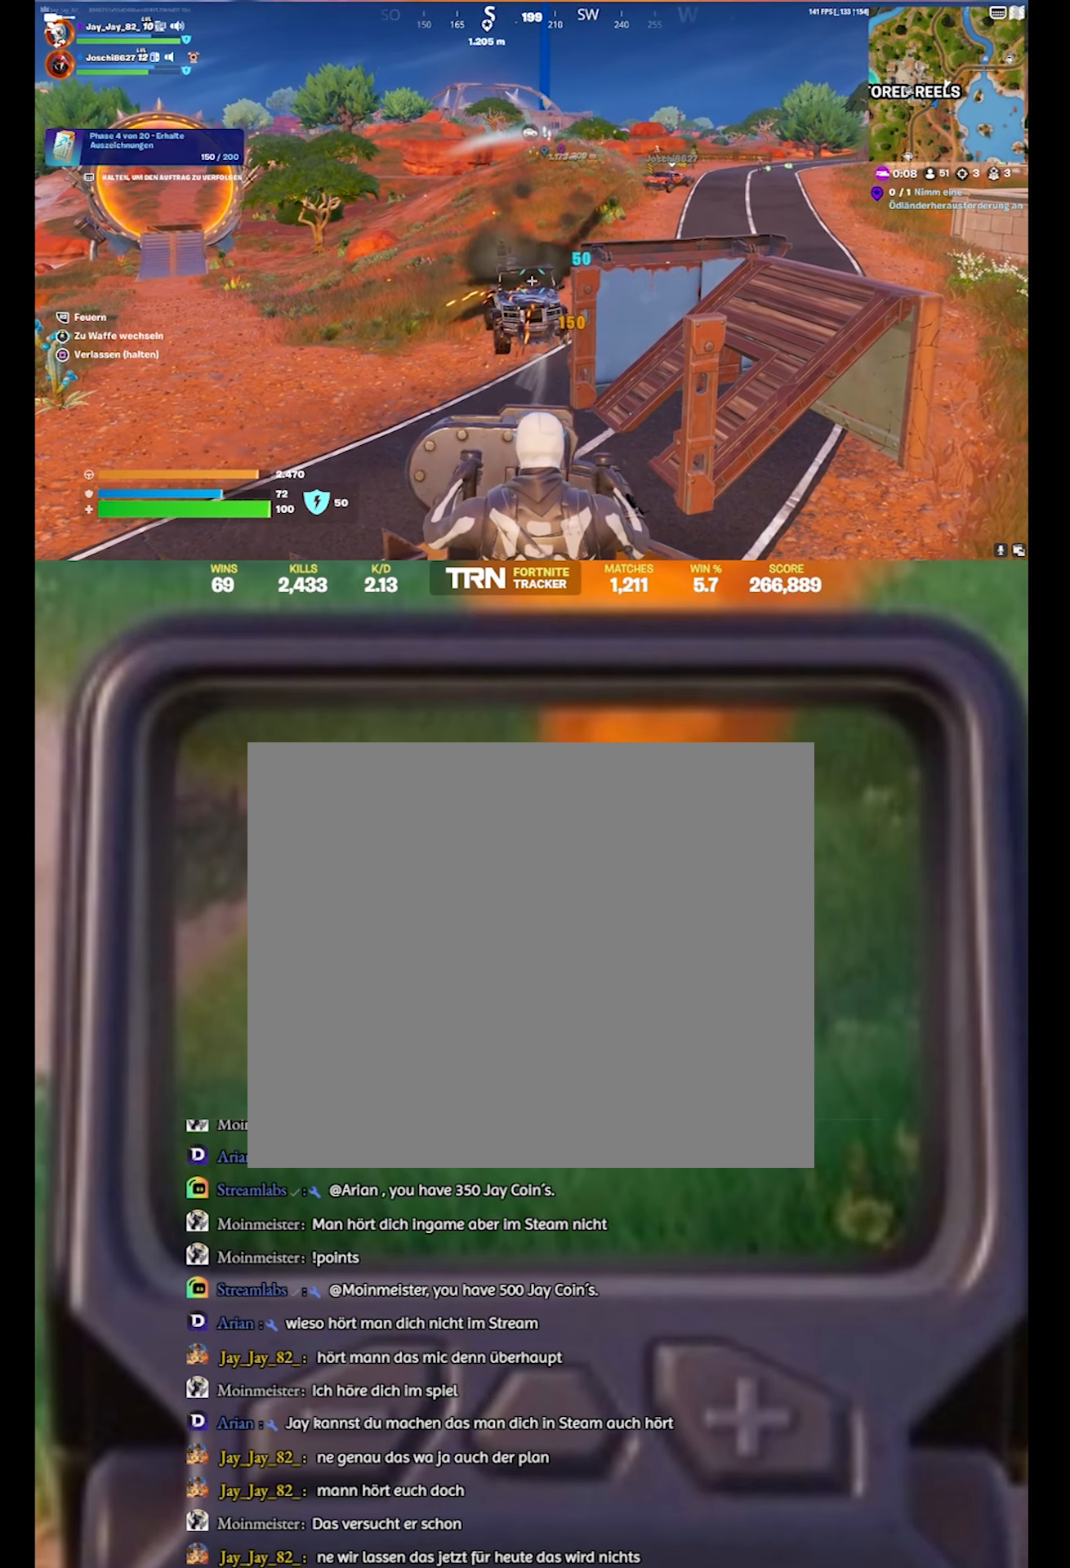
{"buttons": ["L2"], "left_stick": "center", "right_stick": "center", "events": [[66, "R2", "down"], [66, "right_stick", "center"], [250, "R2", "up"]]}
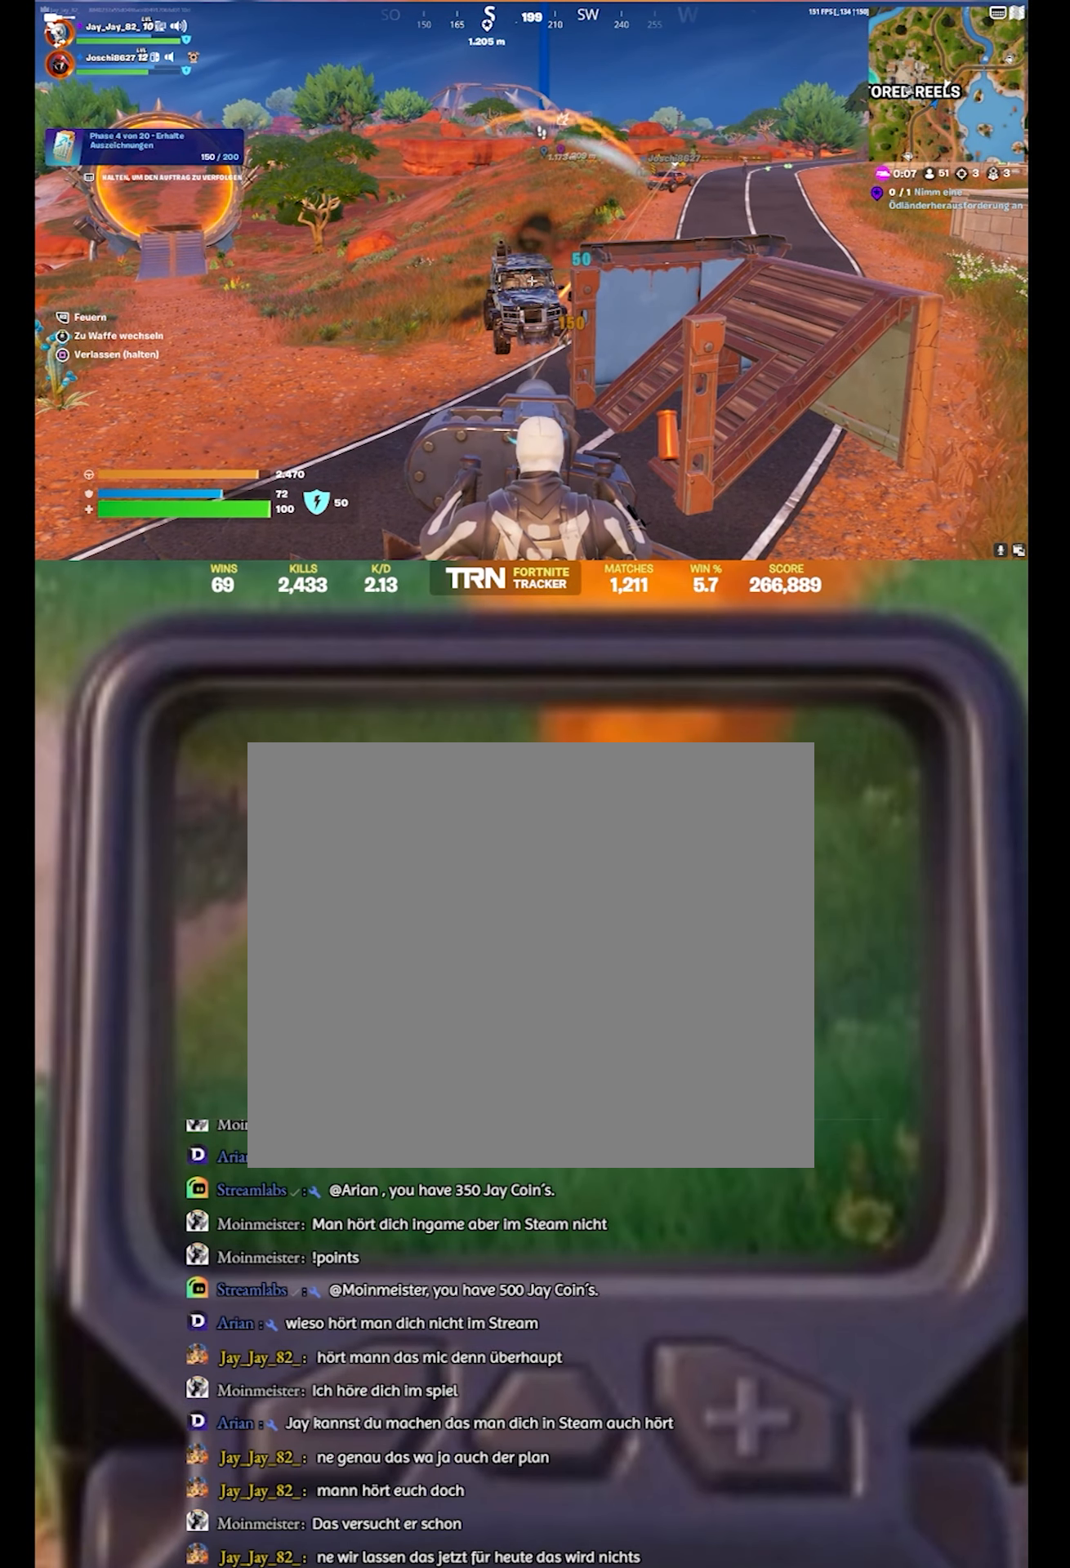
{"buttons": ["L2"], "left_stick": "center", "right_stick": "right", "events": [[116, "right_stick", "right"], [250, "right_stick", "center"], [366, "right_stick", "right"]]}
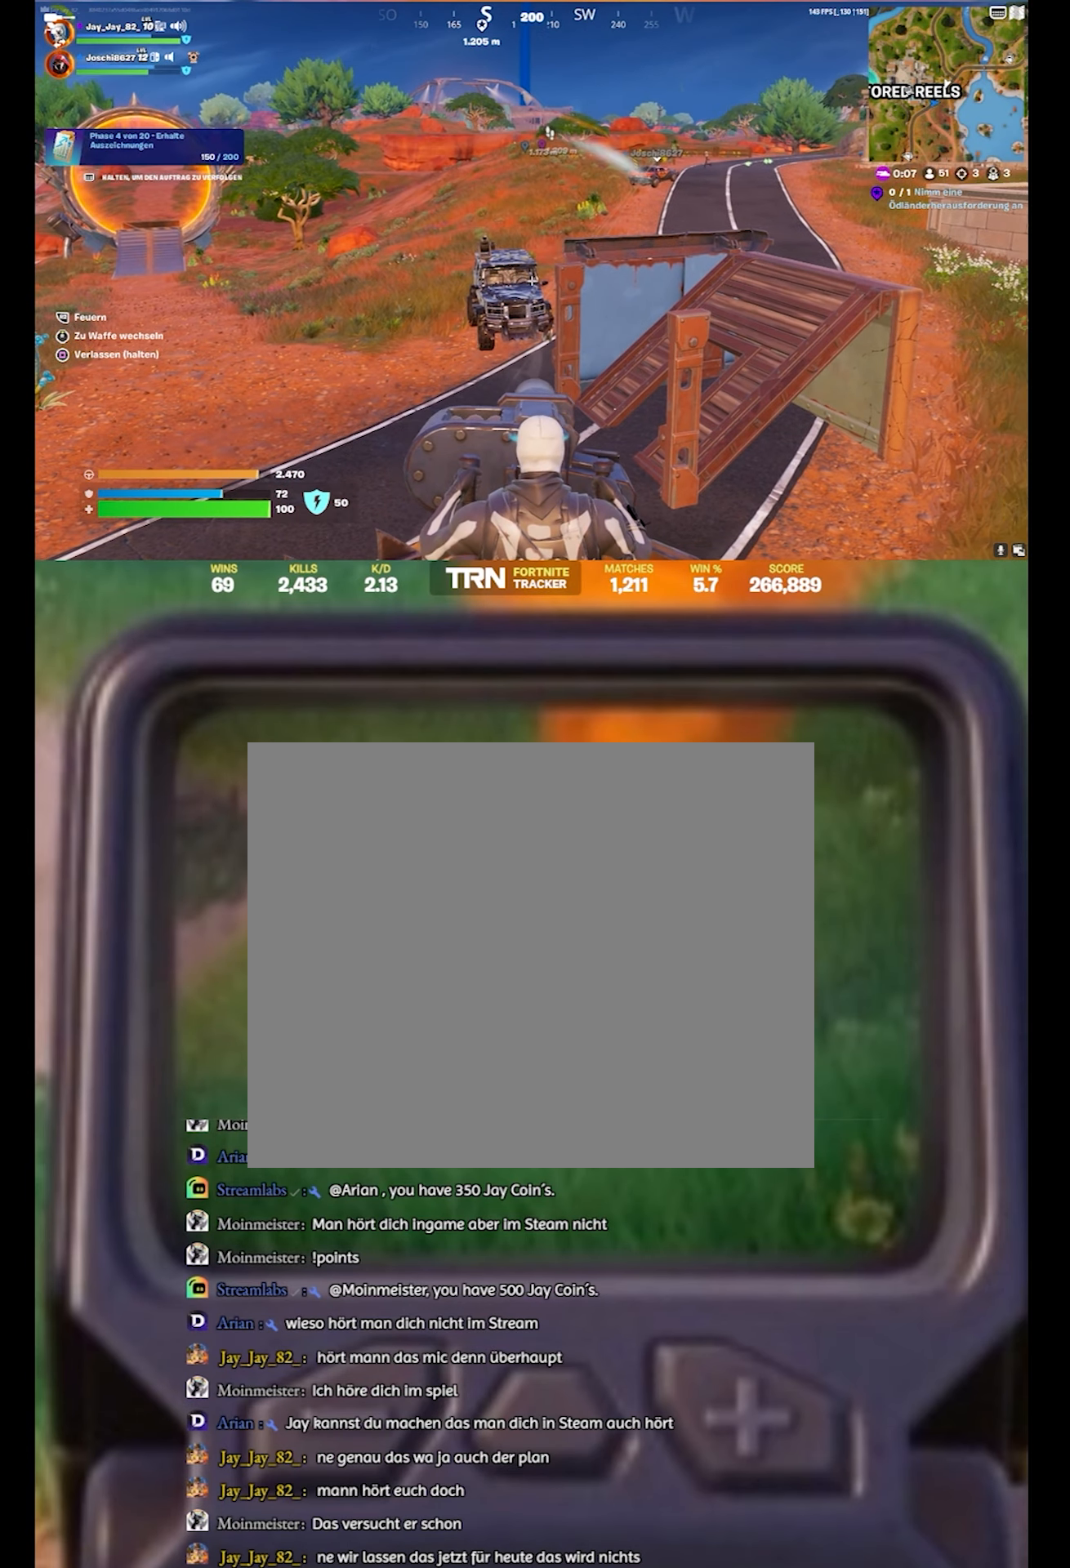
{"buttons": ["L2"], "left_stick": "center", "right_stick": "left", "events": [[183, "right_stick", "center"], [483, "right_stick", "left"]]}
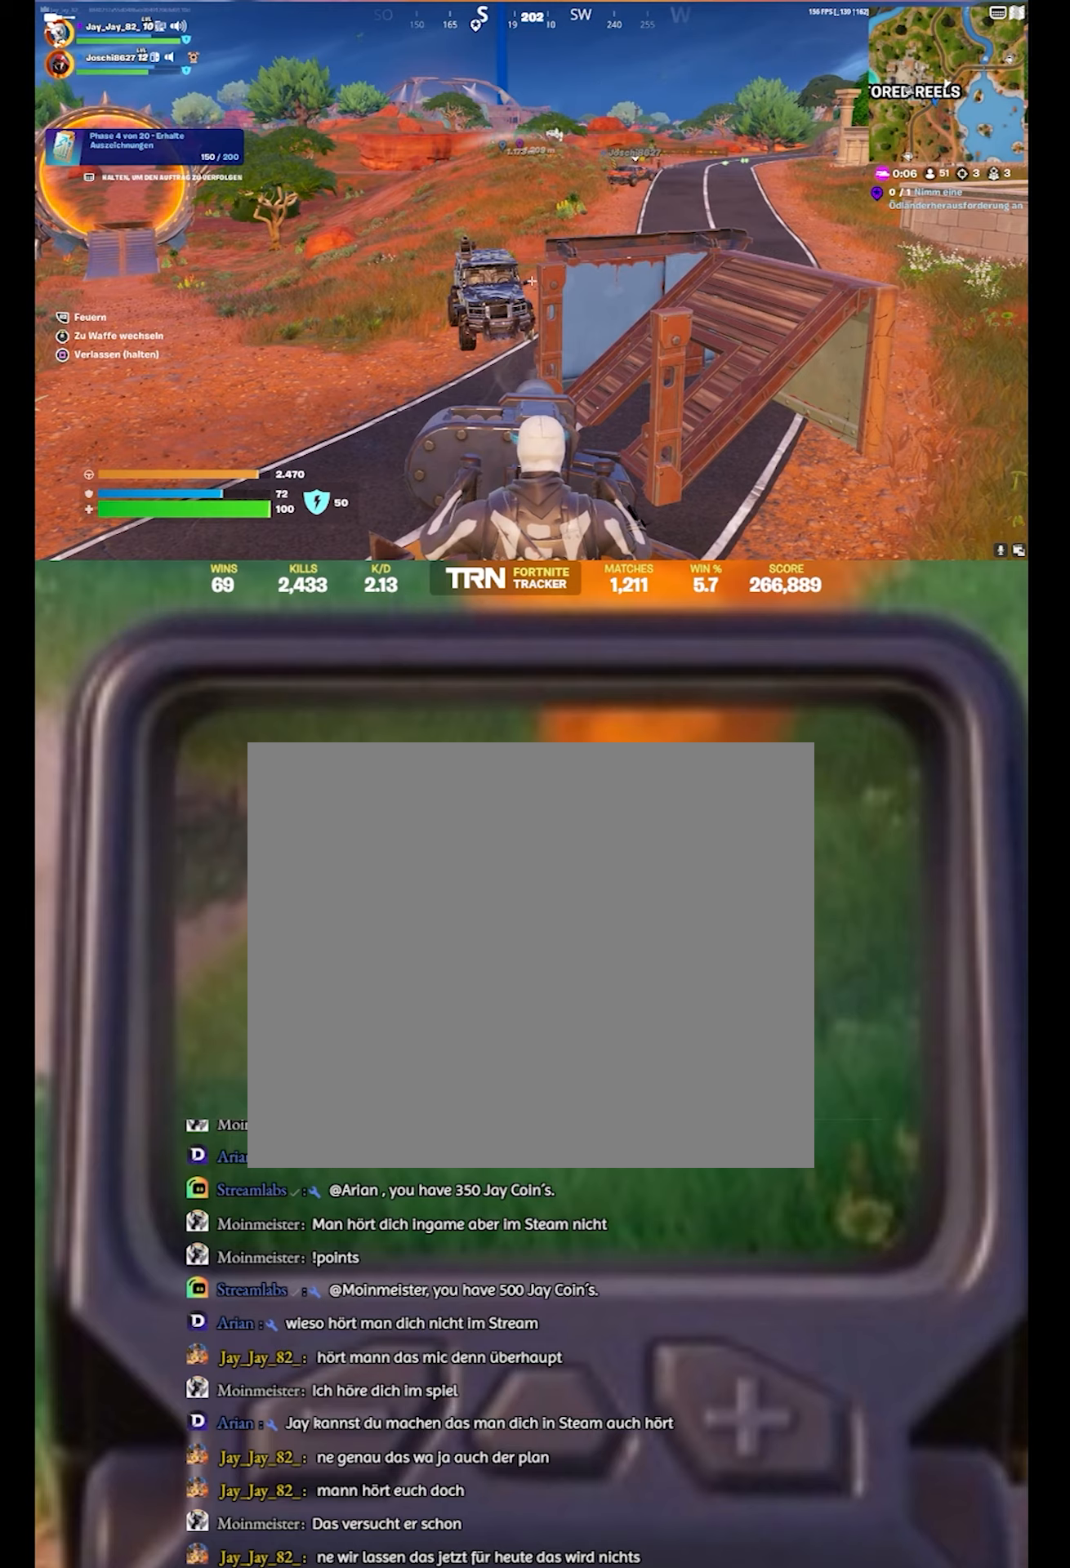
{"buttons": ["L2"], "left_stick": "center", "right_stick": "center", "events": [[283, "R2", "down"], [283, "right_stick", "center"], [333, "right_stick", "down-left"], [417, "right_stick", "center"], [483, "R2", "up"]]}
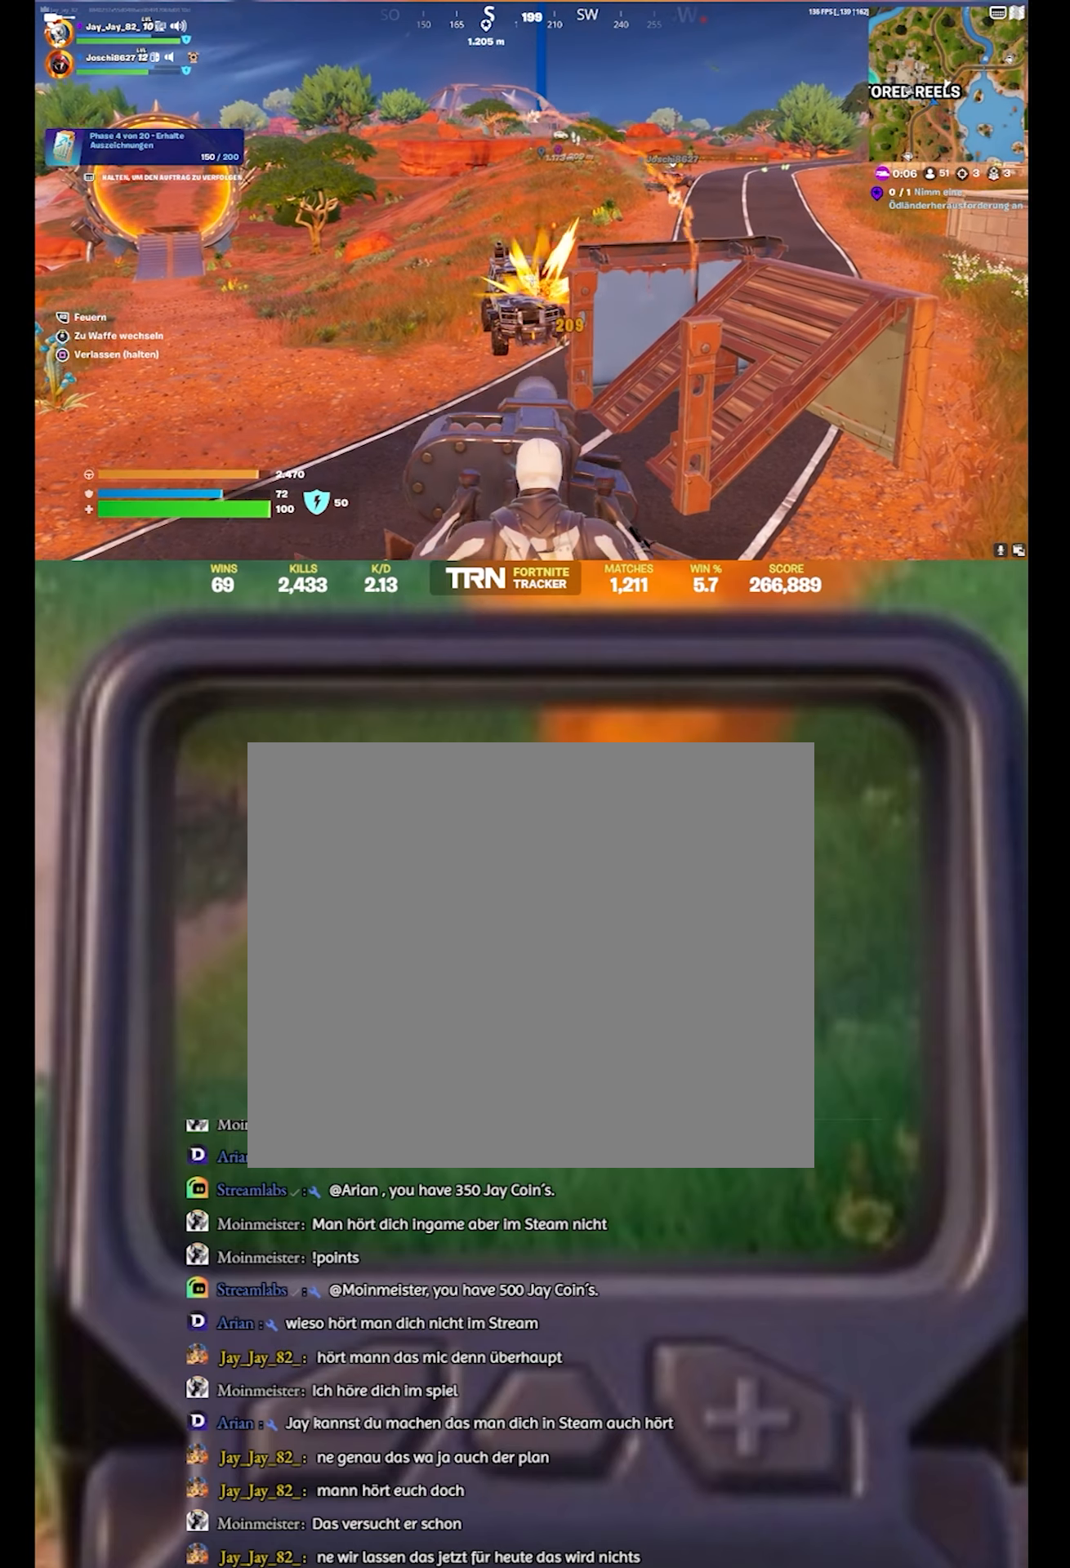
{"buttons": [], "left_stick": "center", "right_stick": "down-right", "events": [[267, "L2", "up"], [317, "right_stick", "down-right"]]}
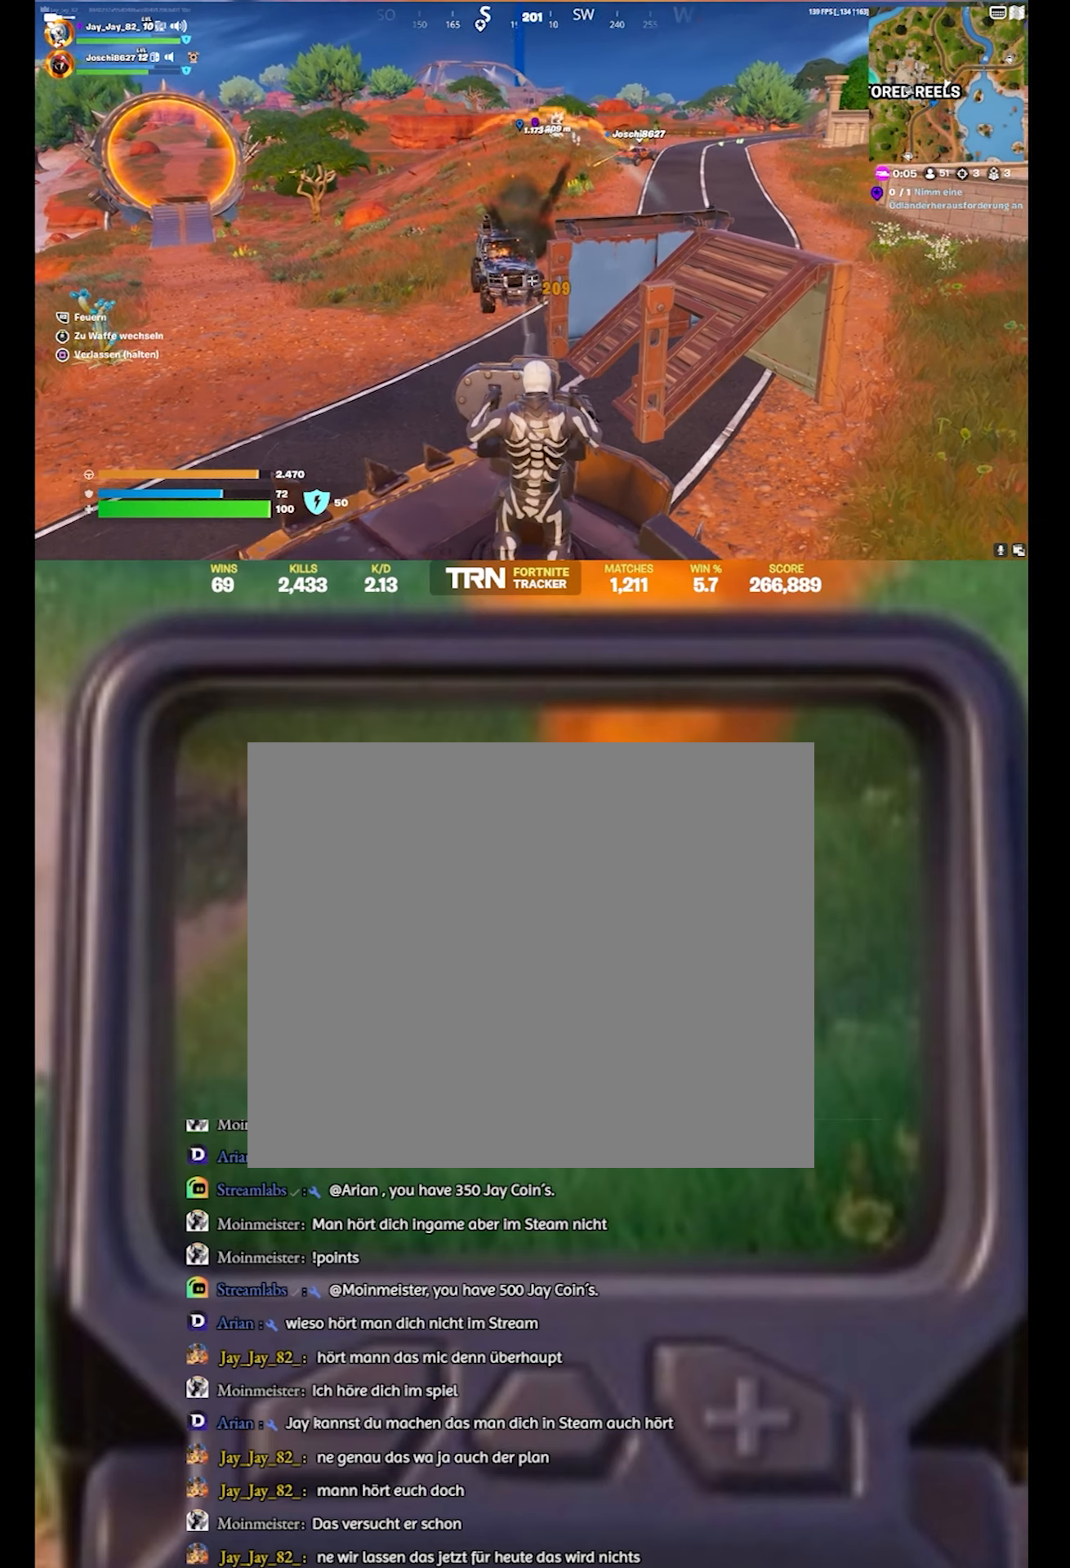
{"buttons": [], "left_stick": "center", "right_stick": "right", "events": [[67, "right_stick", "right"], [217, "right_stick", "center"], [500, "right_stick", "right"]]}
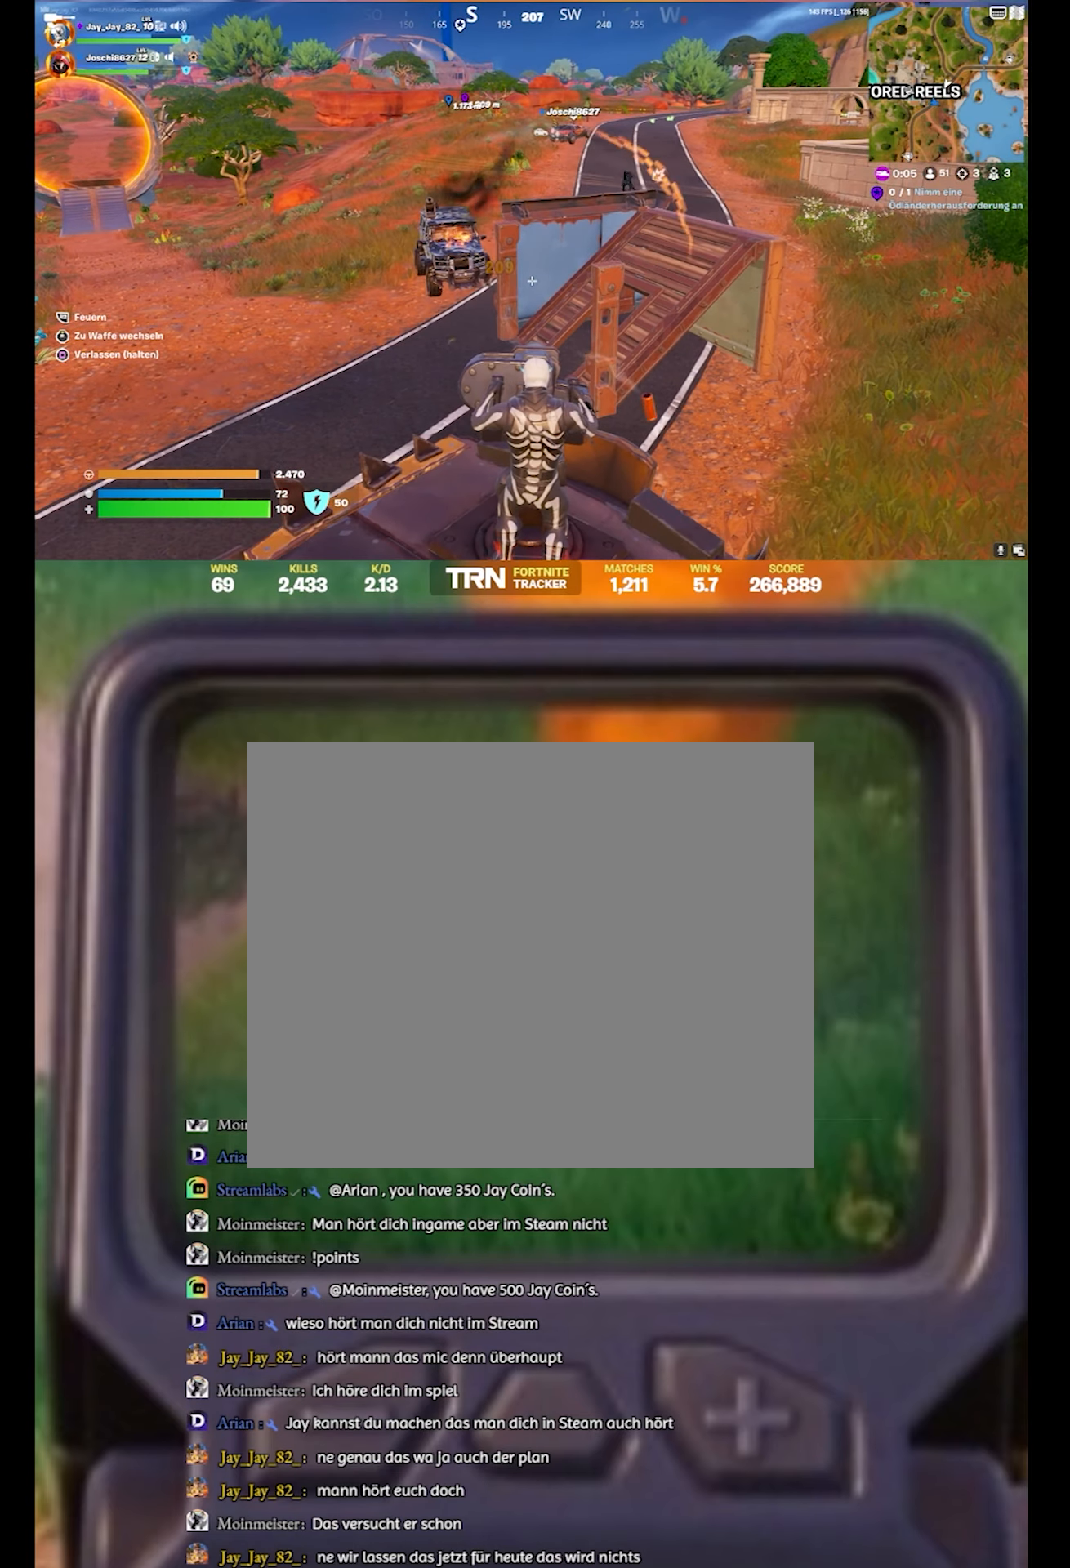
{"buttons": ["L2"], "left_stick": "center", "right_stick": "up", "events": [[233, "L2", "down"], [267, "right_stick", "center"], [333, "right_stick", "up"]]}
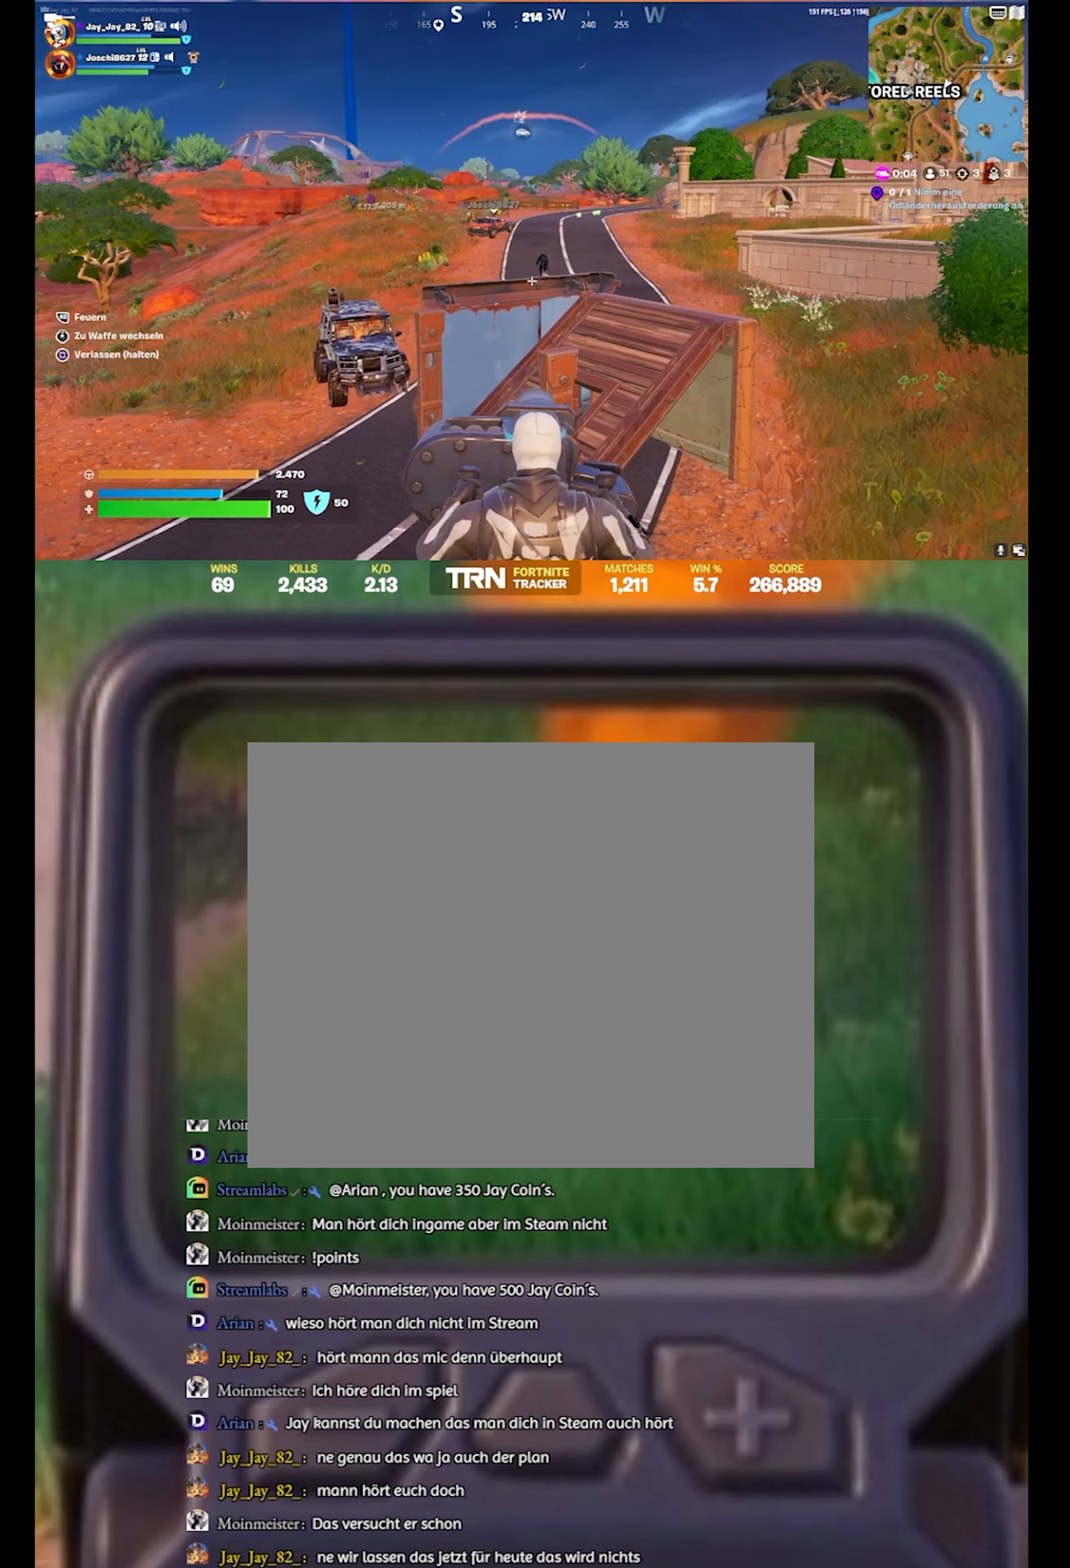
{"buttons": ["L2"], "left_stick": "center", "right_stick": "up-left", "events": [[117, "right_stick", "center"], [500, "right_stick", "up-left"]]}
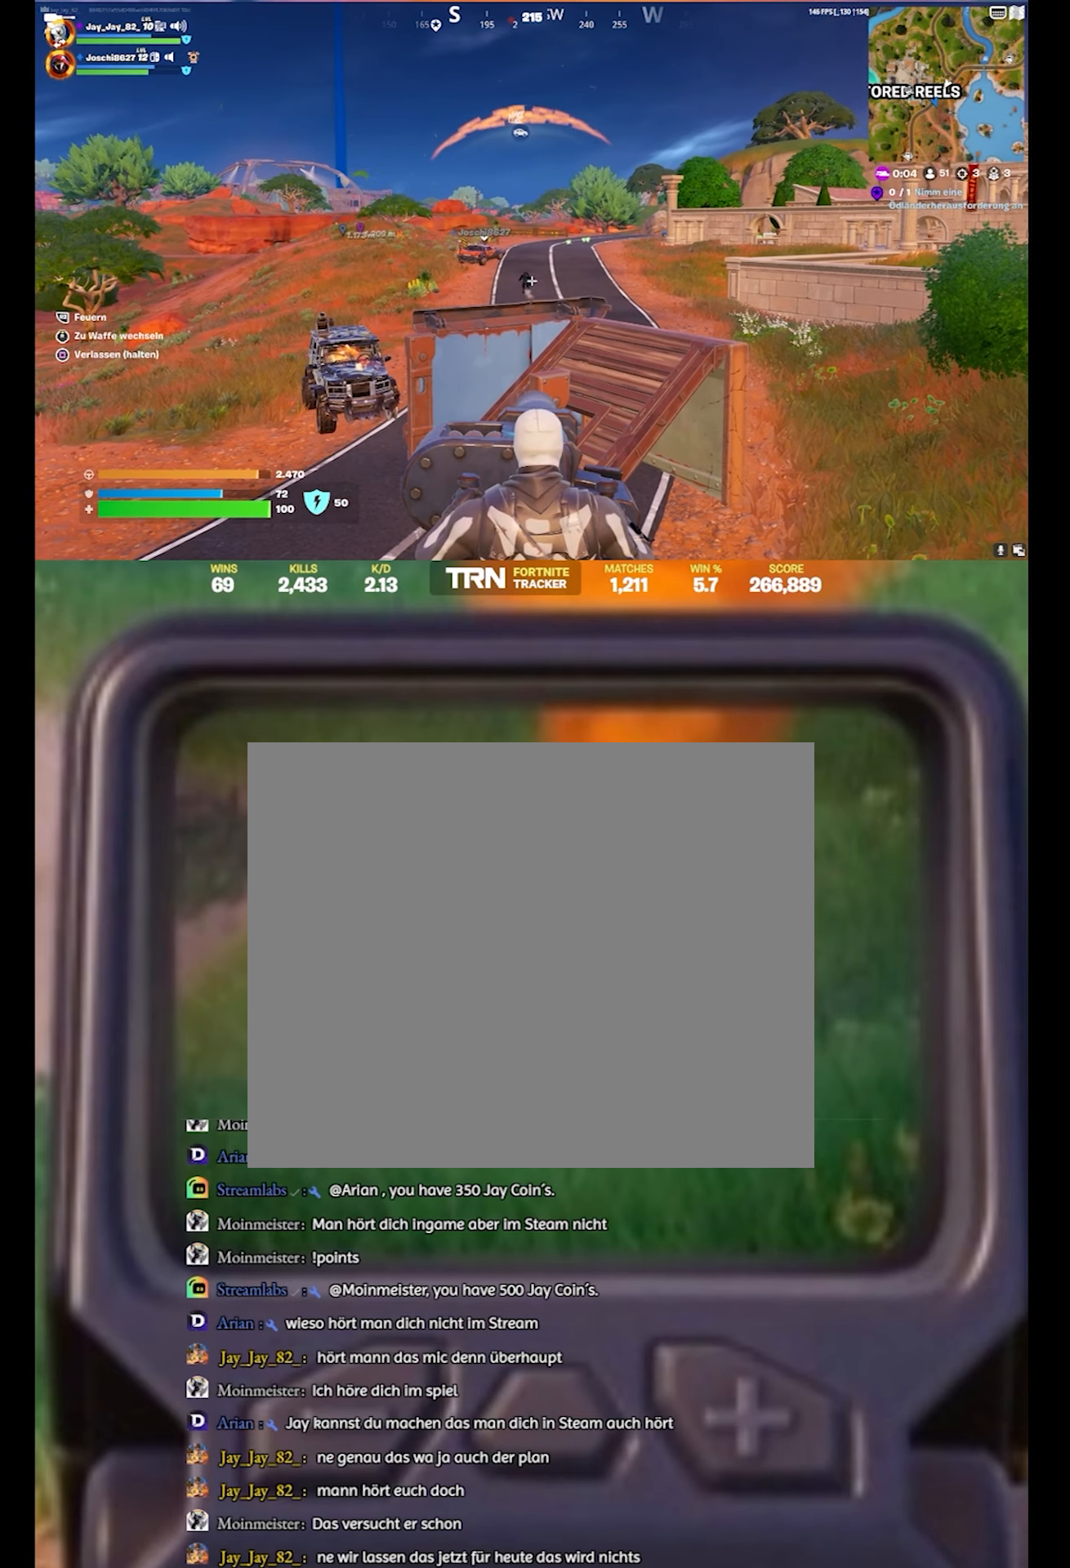
{"buttons": ["L2"], "left_stick": "center", "right_stick": "up-left", "events": [[233, "right_stick", "left"], [417, "right_stick", "up-left"]]}
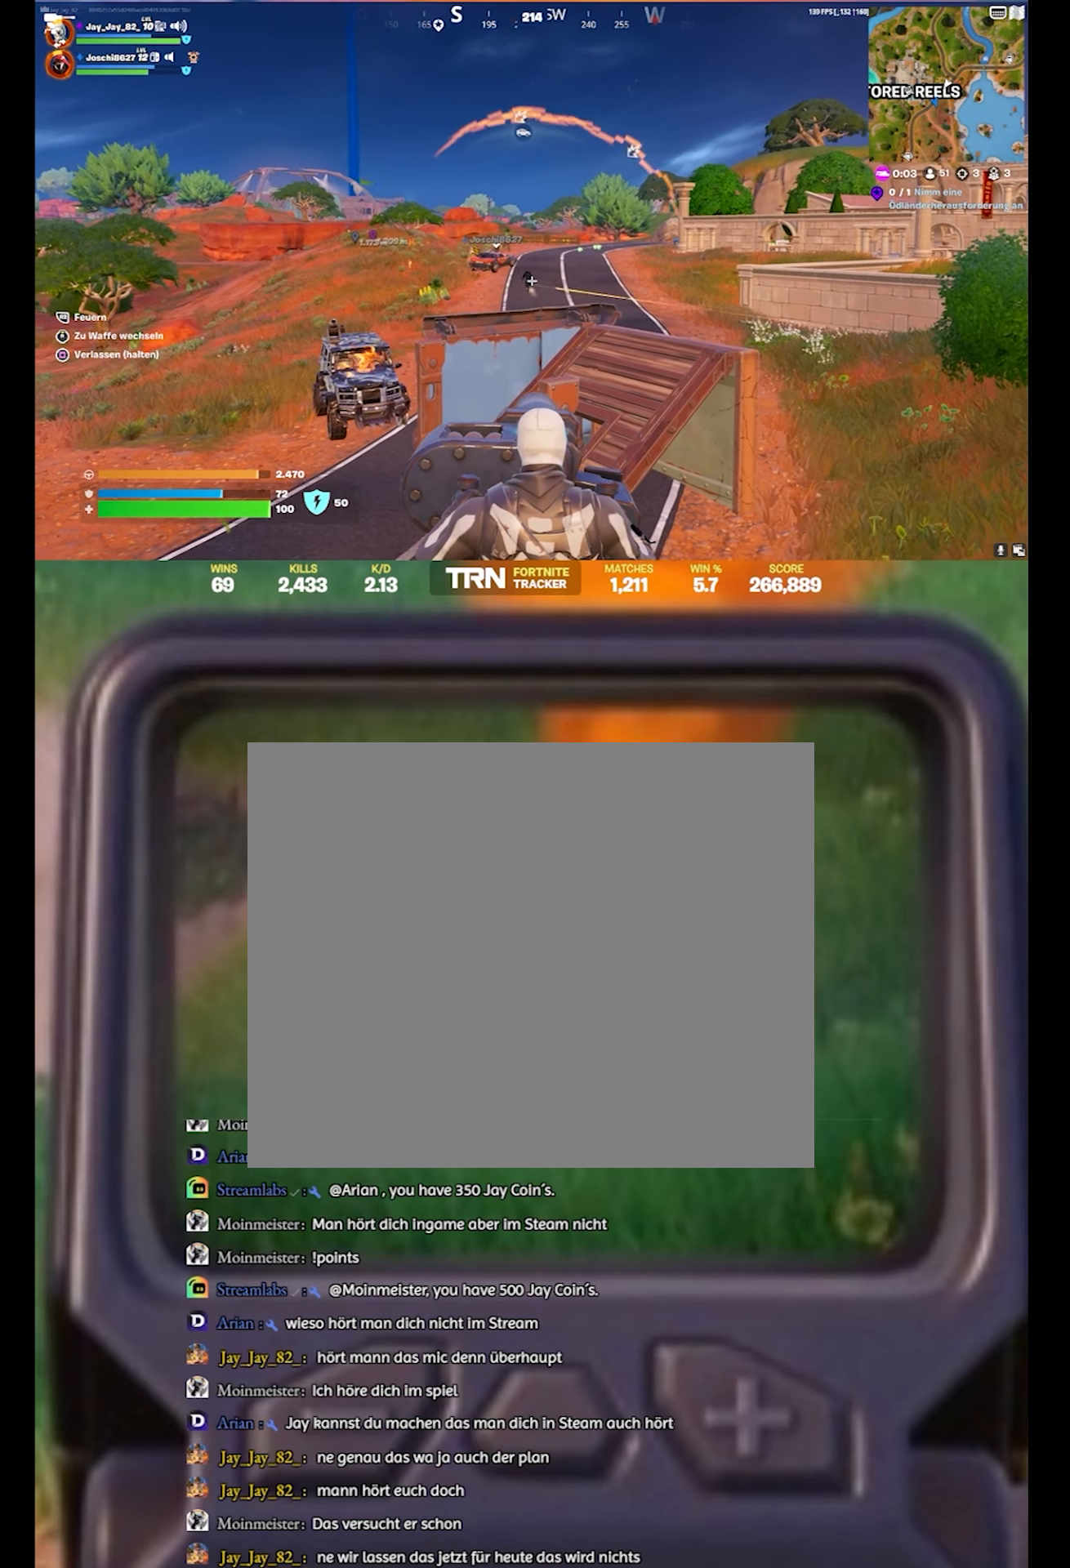
{"buttons": ["L2"], "left_stick": "center", "right_stick": "center", "events": [[283, "R2", "down"], [367, "right_stick", "center"], [467, "R2", "up"]]}
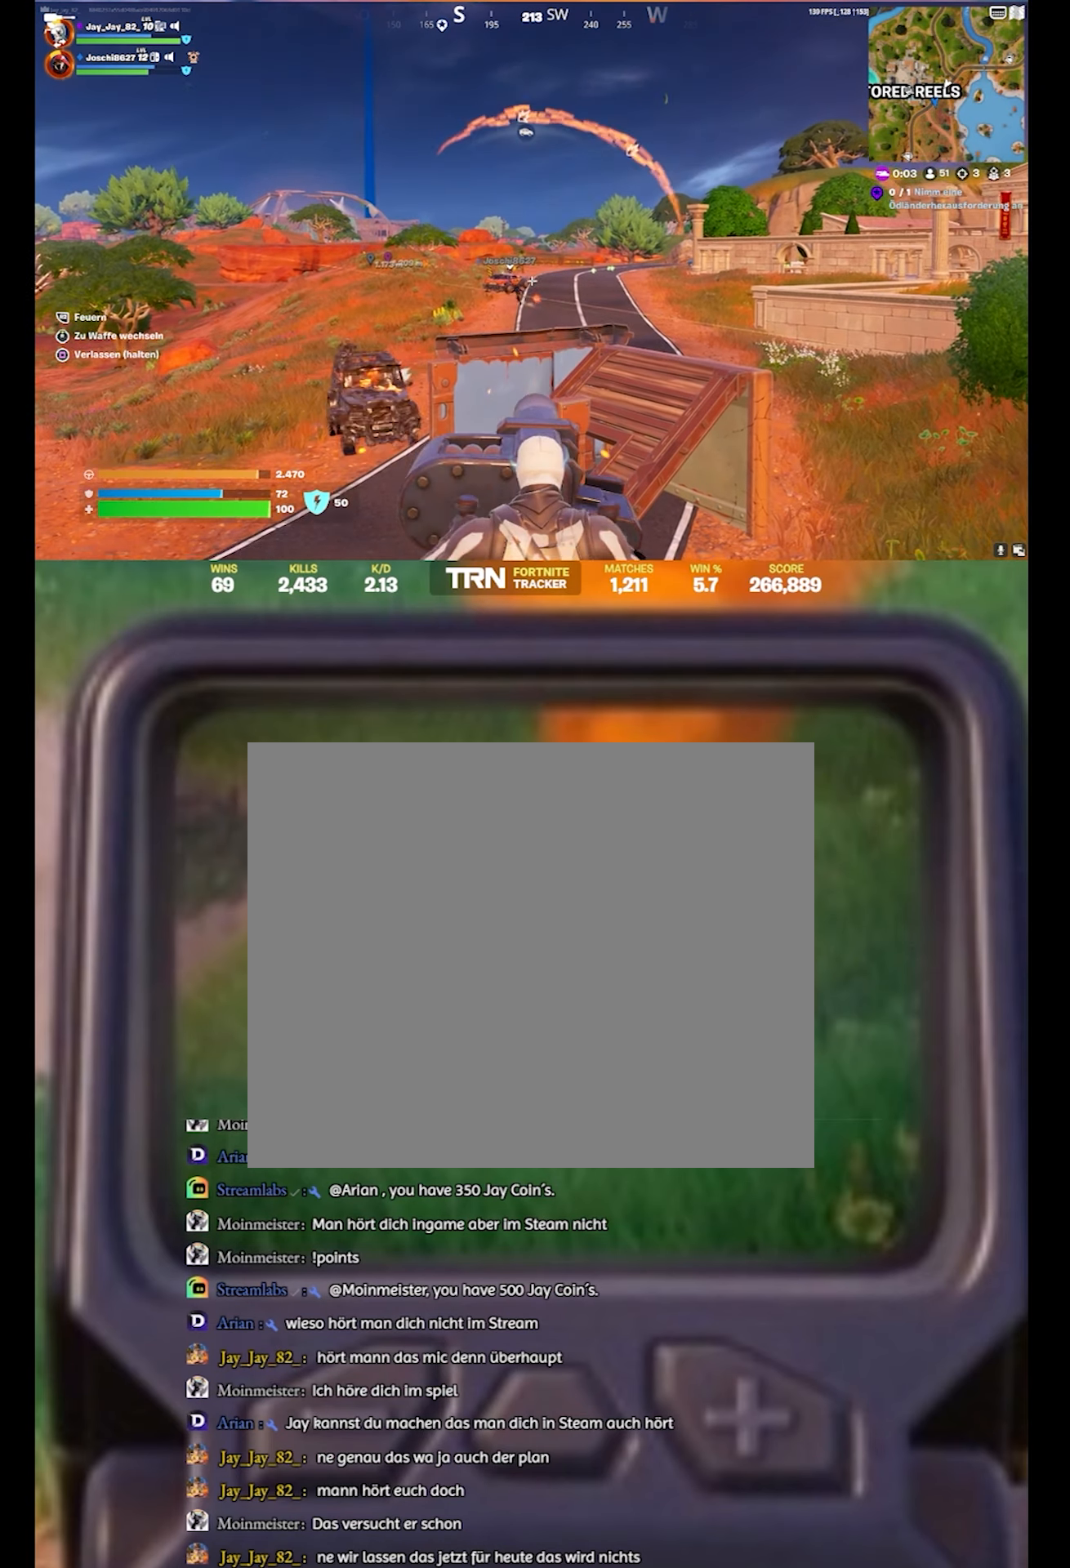
{"buttons": ["L2"], "left_stick": "center", "right_stick": "left", "events": [[183, "right_stick", "left"], [233, "right_stick", "up-left"], [433, "right_stick", "left"]]}
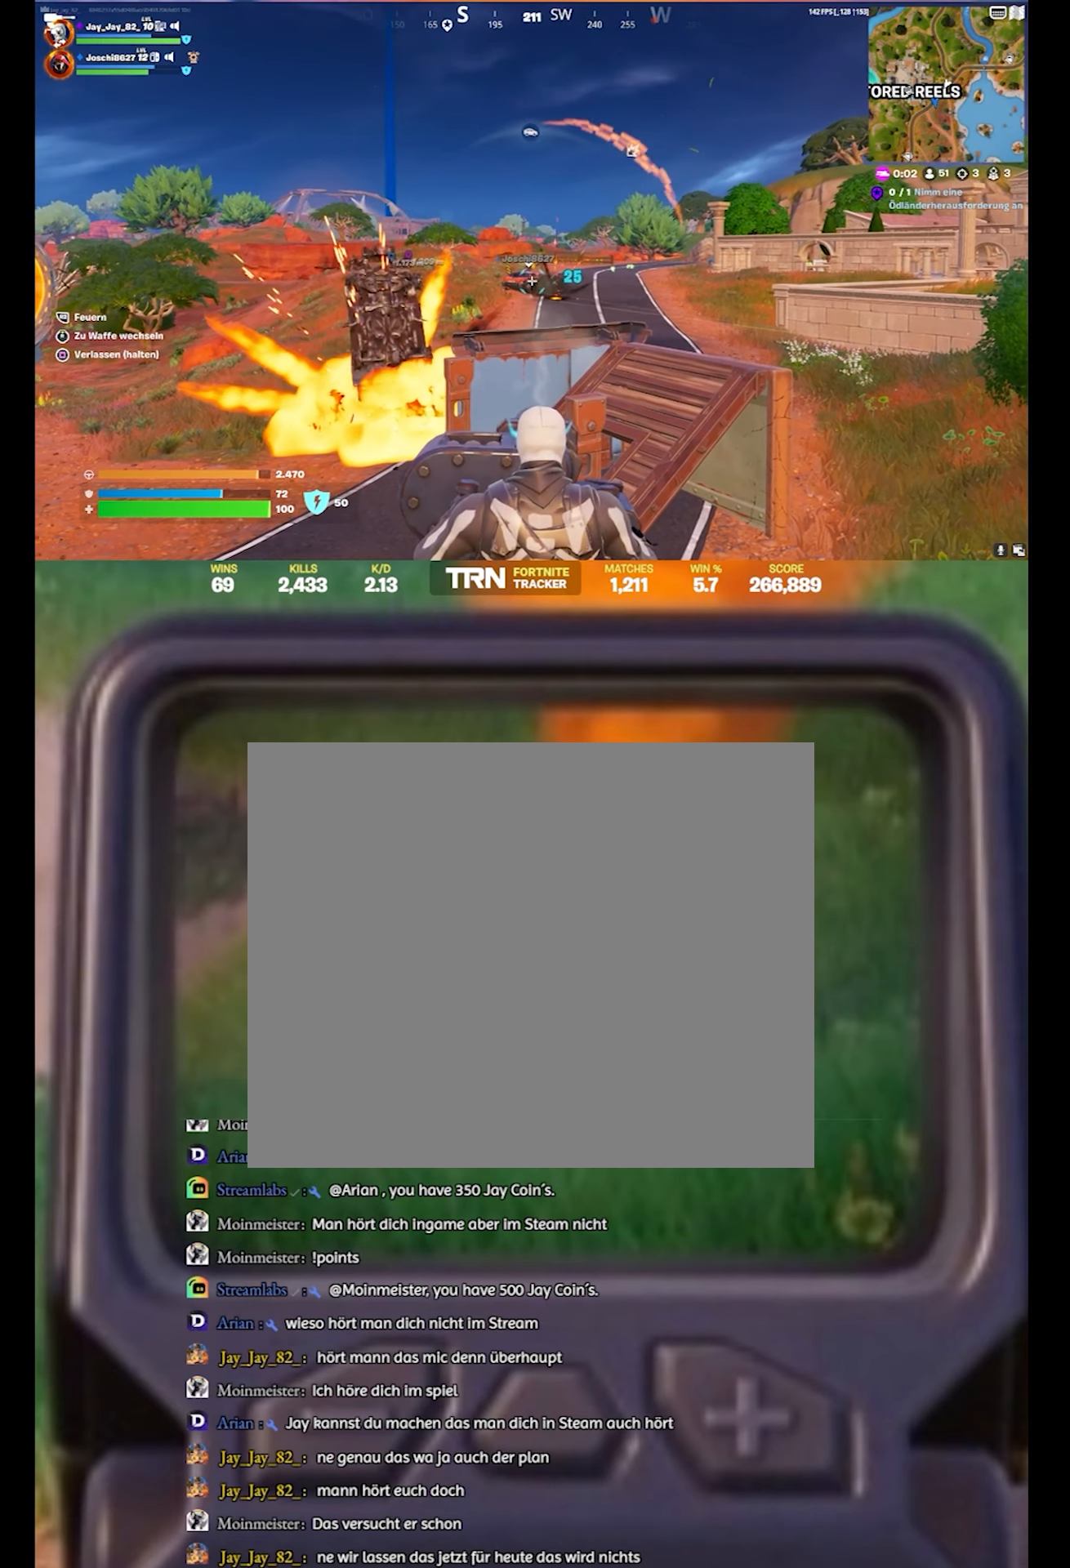
{"buttons": ["L2"], "left_stick": "center", "right_stick": "center", "events": [[233, "R2", "down"], [267, "right_stick", "center"], [400, "R2", "up"]]}
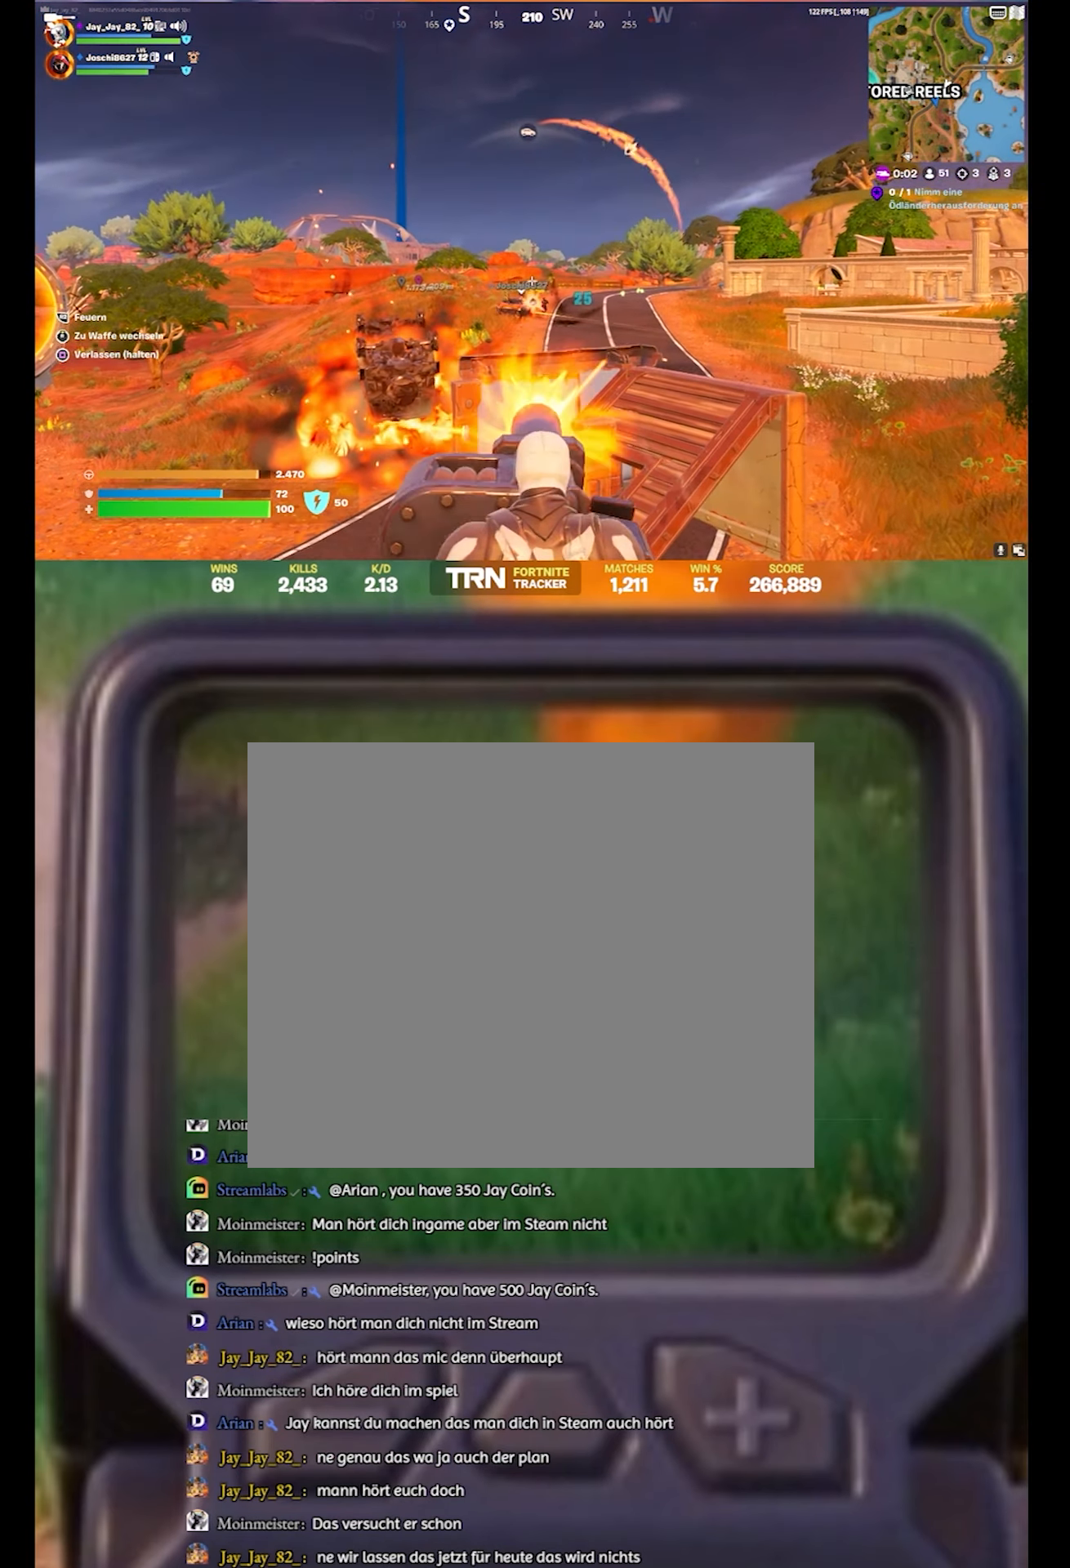
{"buttons": ["L2"], "left_stick": "center", "right_stick": "center", "events": []}
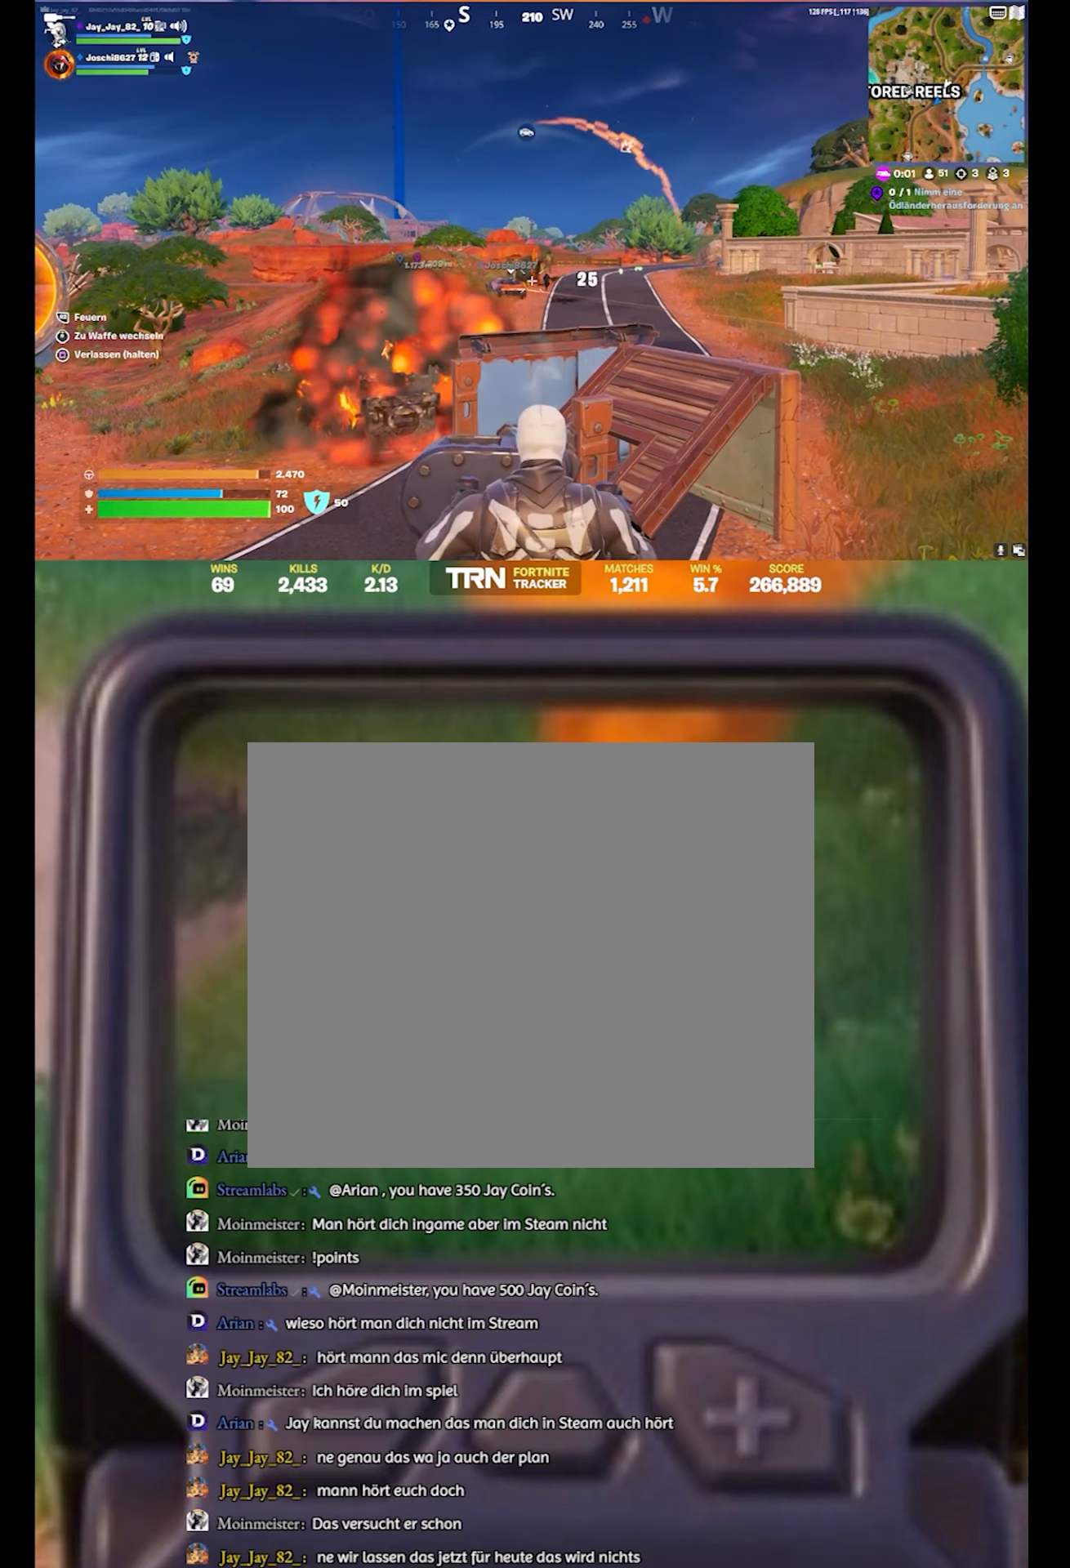
{"buttons": ["L2"], "left_stick": "center", "right_stick": "center", "events": [[34, "right_stick", "up-right"], [134, "right_stick", "right"], [434, "right_stick", "center"]]}
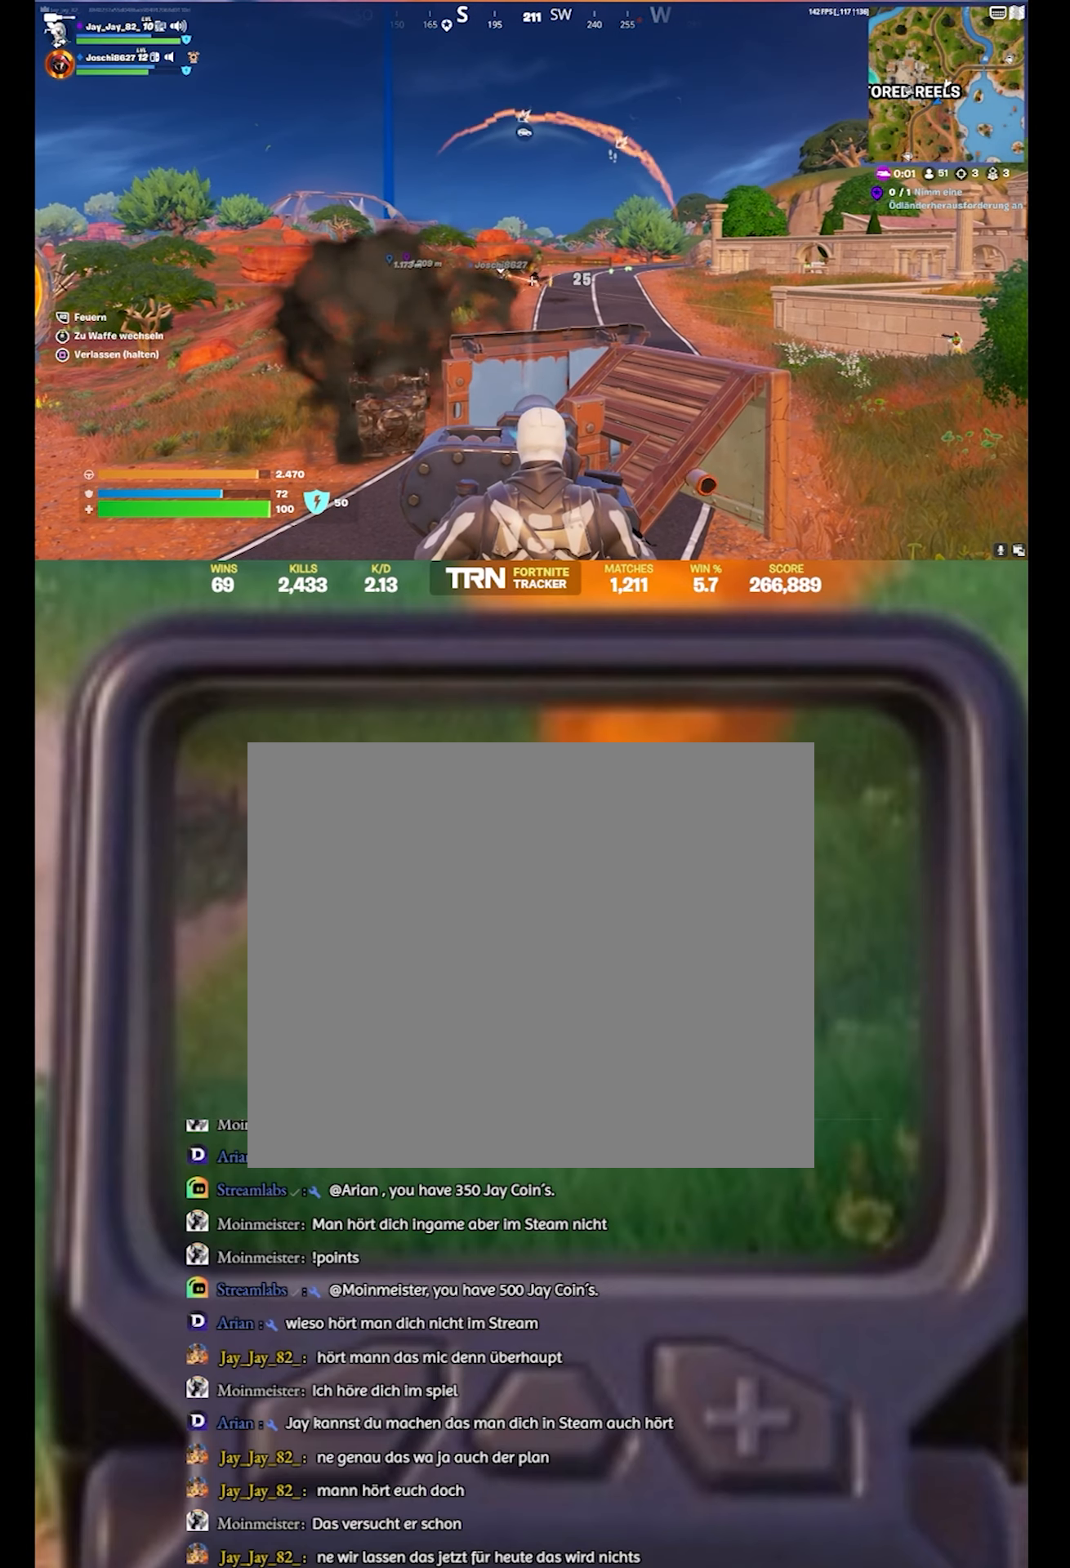
{"buttons": ["L2"], "left_stick": "center", "right_stick": "center", "events": [[84, "right_stick", "up-left"], [100, "R2", "down"], [200, "right_stick", "left"], [284, "R2", "up"], [350, "right_stick", "center"]]}
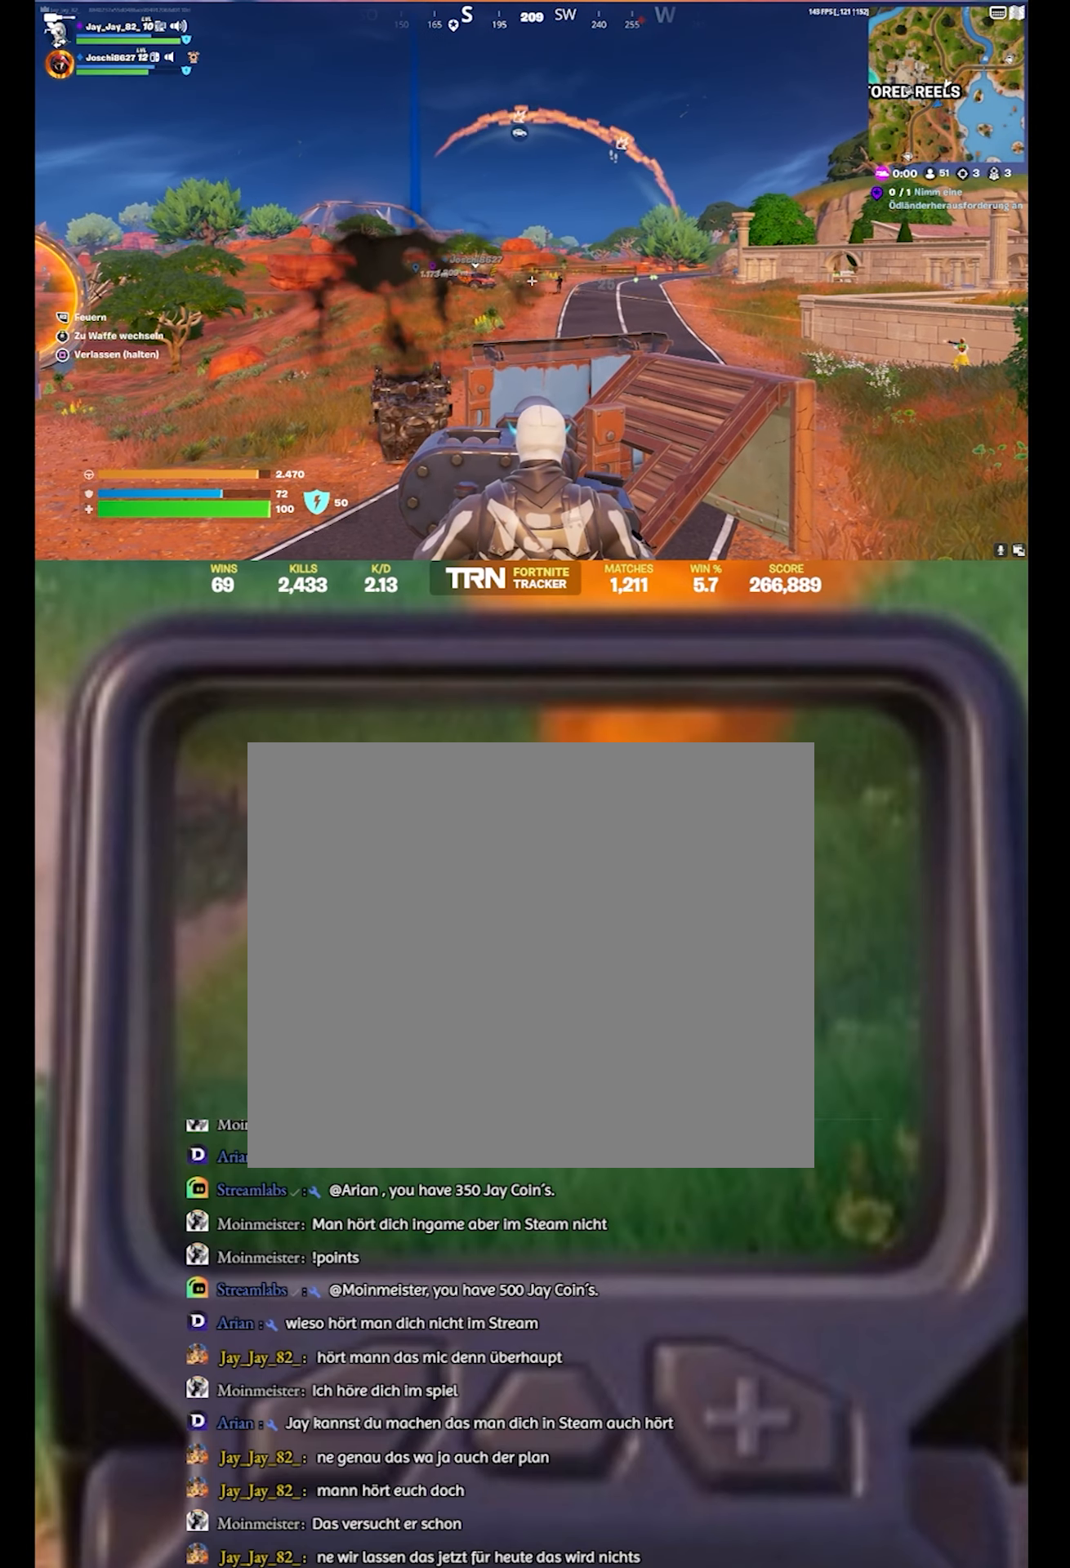
{"buttons": ["L2"], "left_stick": "center", "right_stick": "right", "events": [[100, "right_stick", "right"]]}
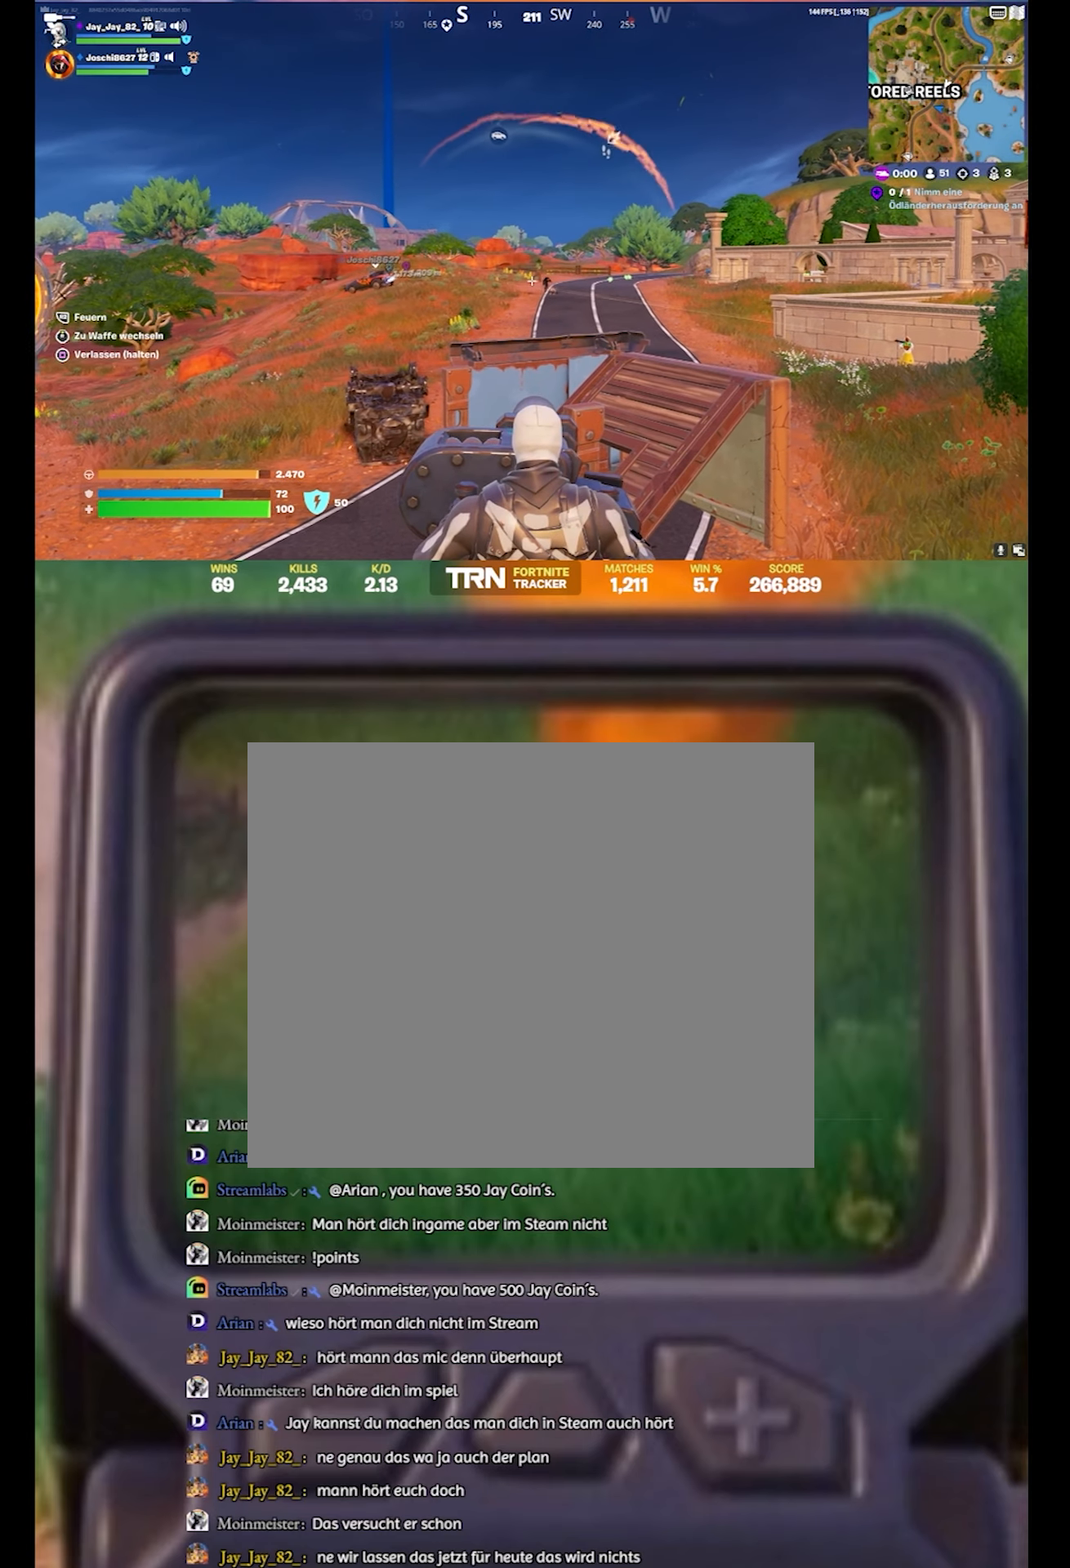
{"buttons": ["L2"], "left_stick": "center", "right_stick": "down-right", "events": [[67, "right_stick", "center"], [134, "right_stick", "right"], [450, "right_stick", "down-right"]]}
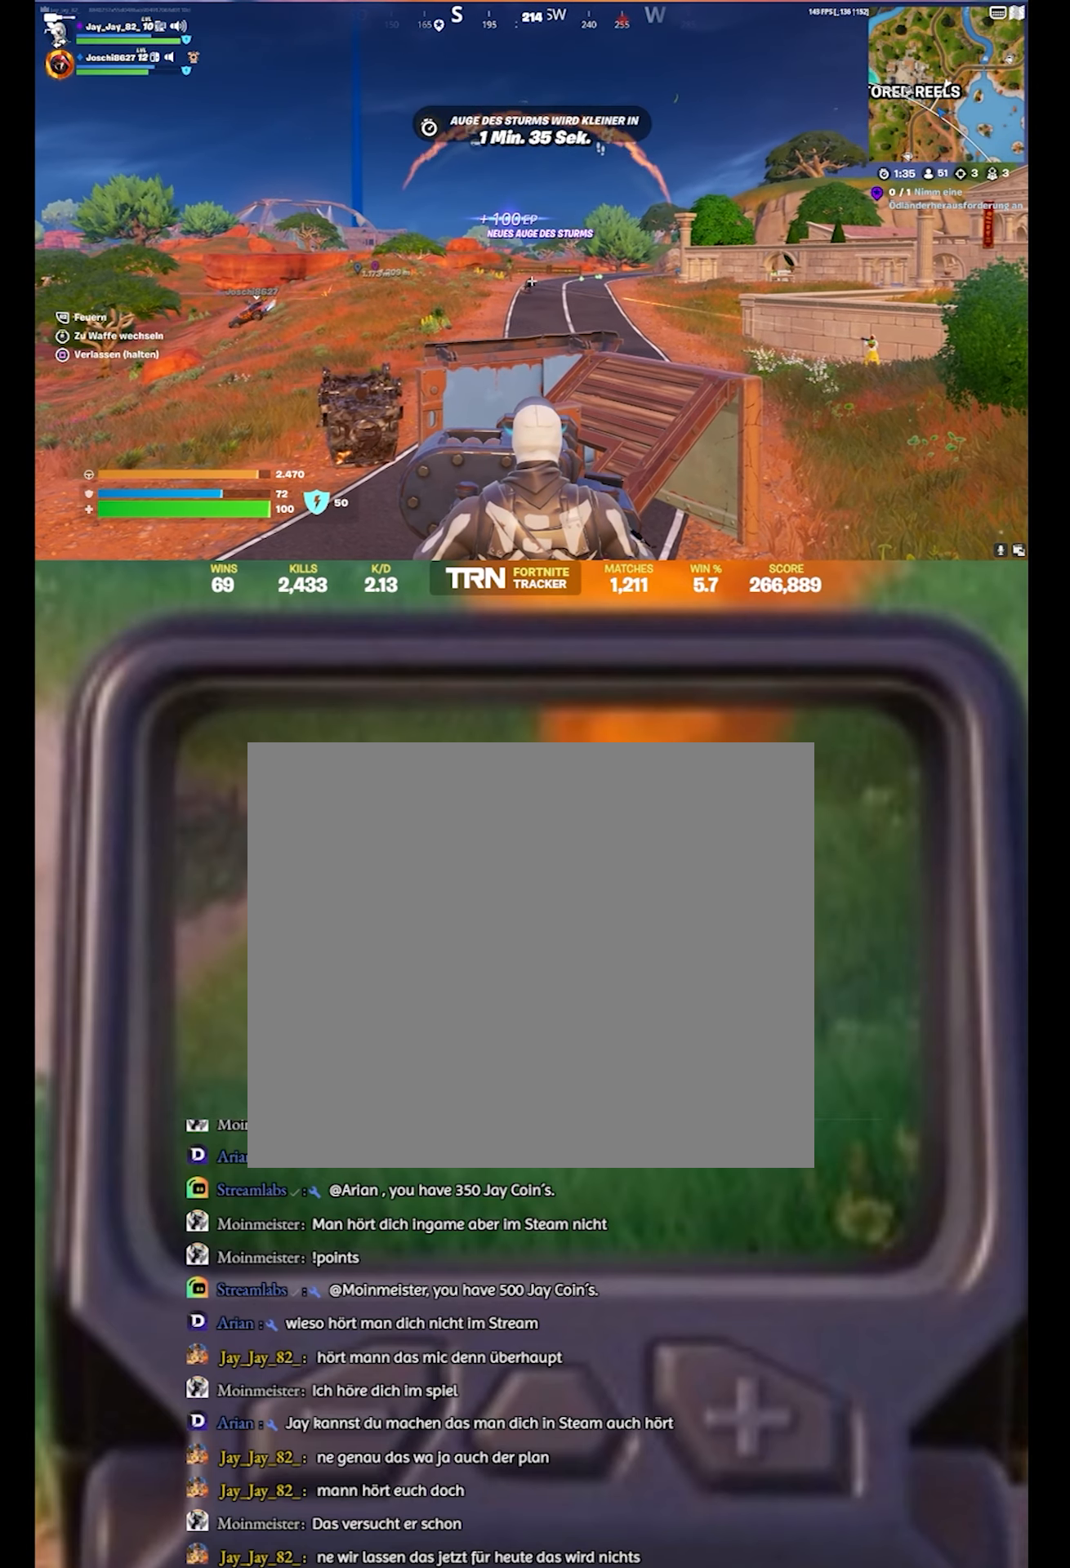
{"buttons": ["L2"], "left_stick": "center", "right_stick": "center", "events": [[117, "right_stick", "center"], [234, "R2", "down"], [267, "right_stick", "down"], [350, "right_stick", "center"], [400, "R2", "up"]]}
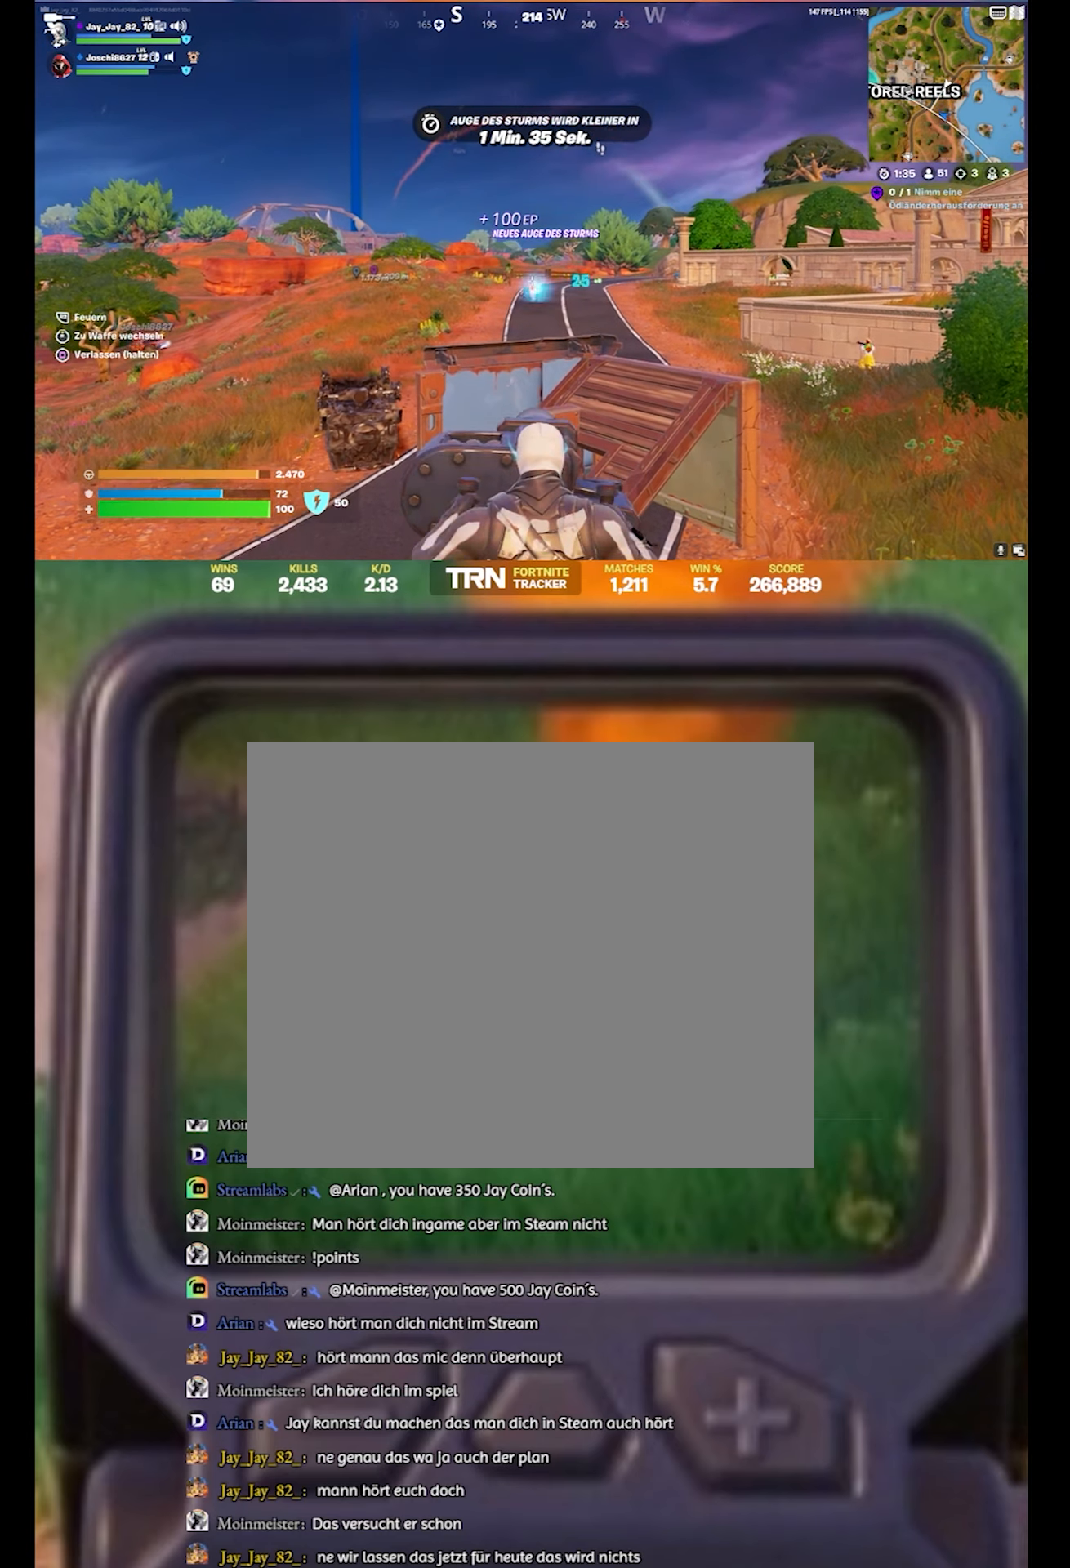
{"buttons": ["L2"], "left_stick": "center", "right_stick": "down-right", "events": [[367, "right_stick", "down-right"]]}
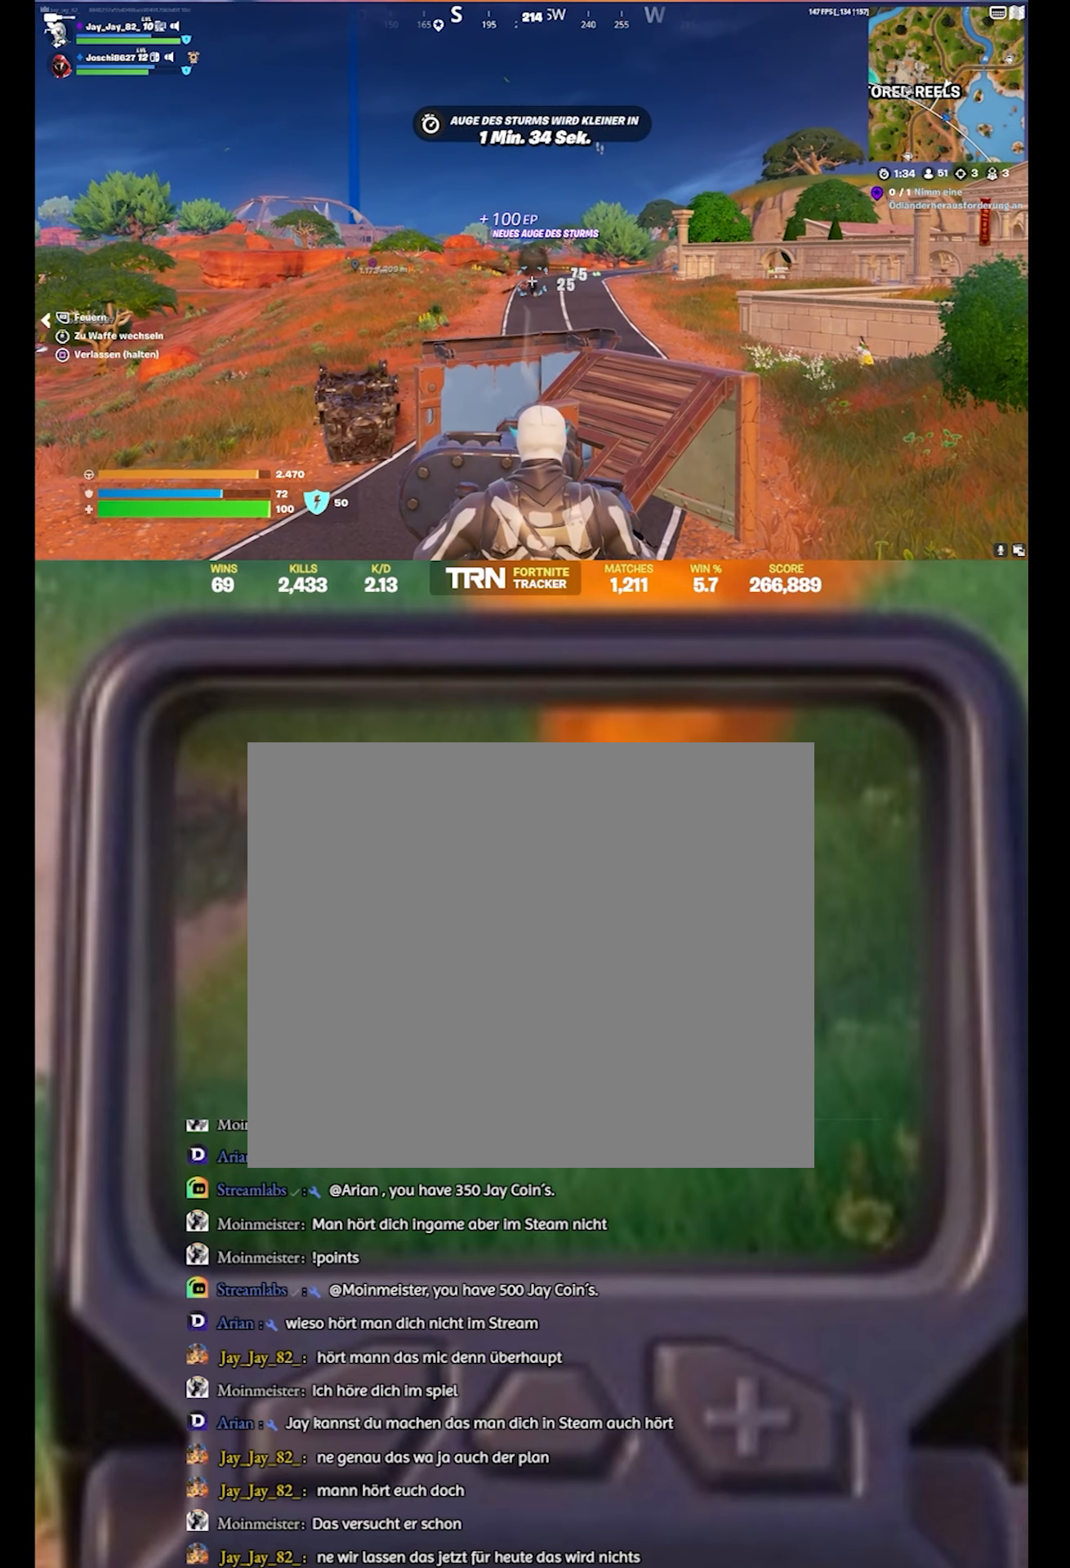
{"buttons": ["L2"], "left_stick": "center", "right_stick": "left", "events": [[17, "R2", "down"], [67, "right_stick", "center"], [200, "R2", "up"], [250, "right_stick", "down-left"], [300, "right_stick", "left"]]}
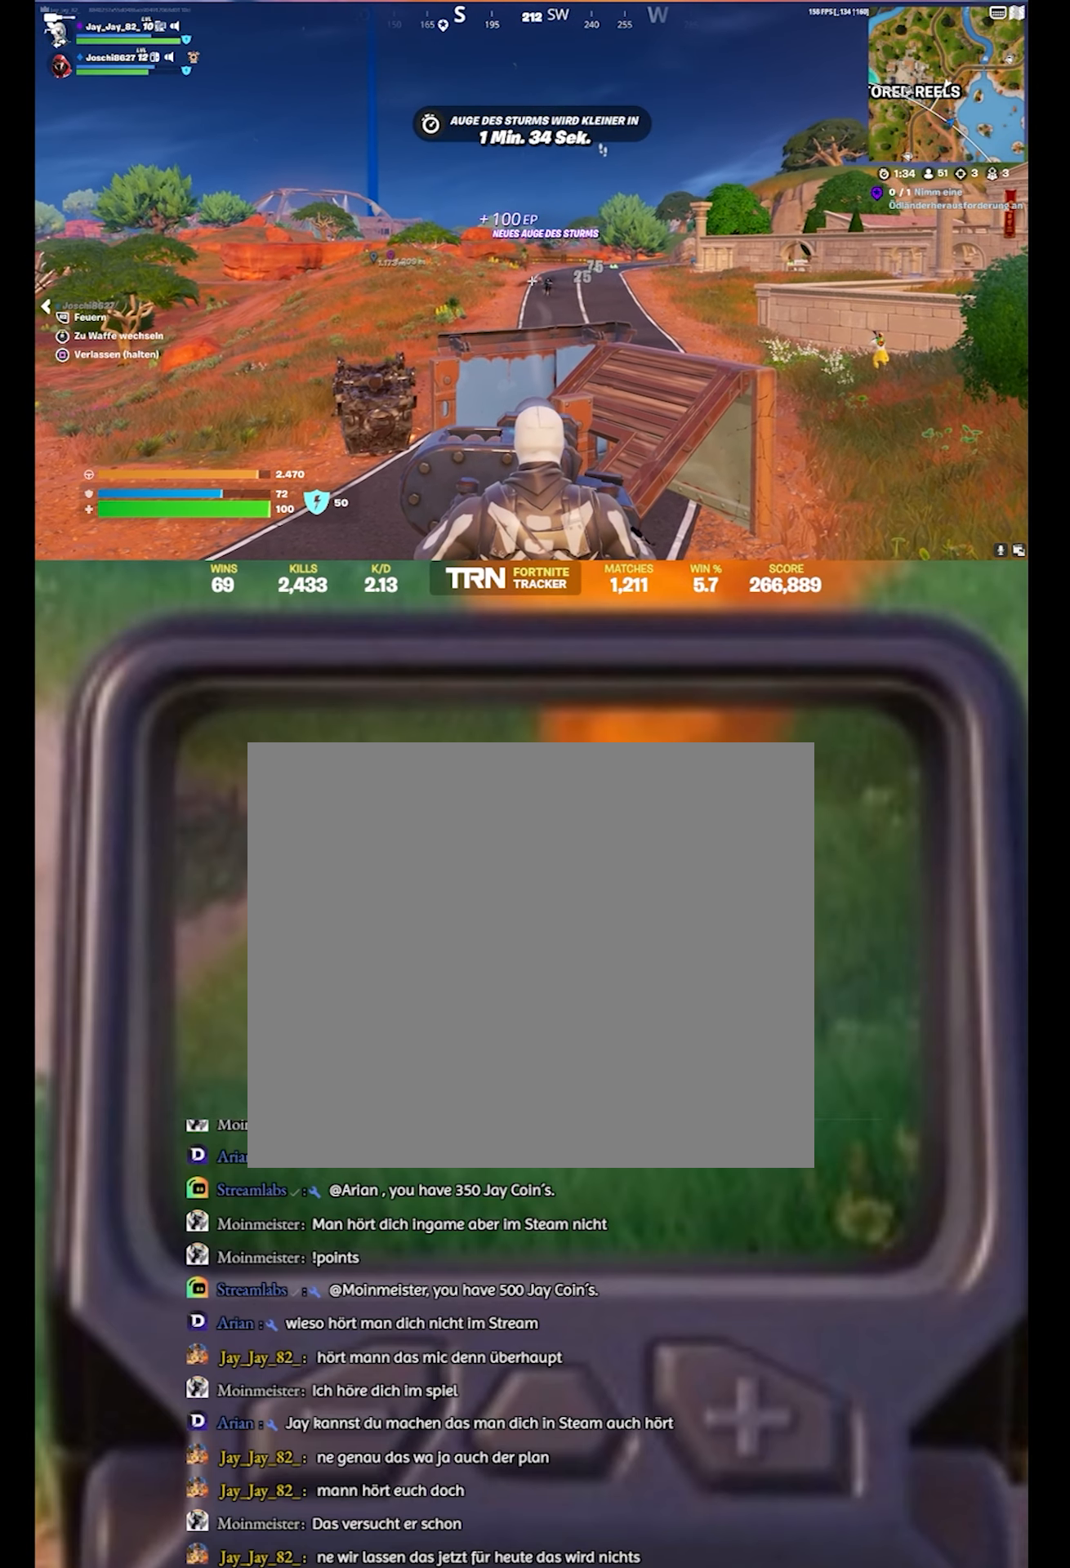
{"buttons": ["L2"], "left_stick": "center", "right_stick": "right", "events": [[50, "right_stick", "center"], [167, "right_stick", "down-right"], [217, "right_stick", "right"]]}
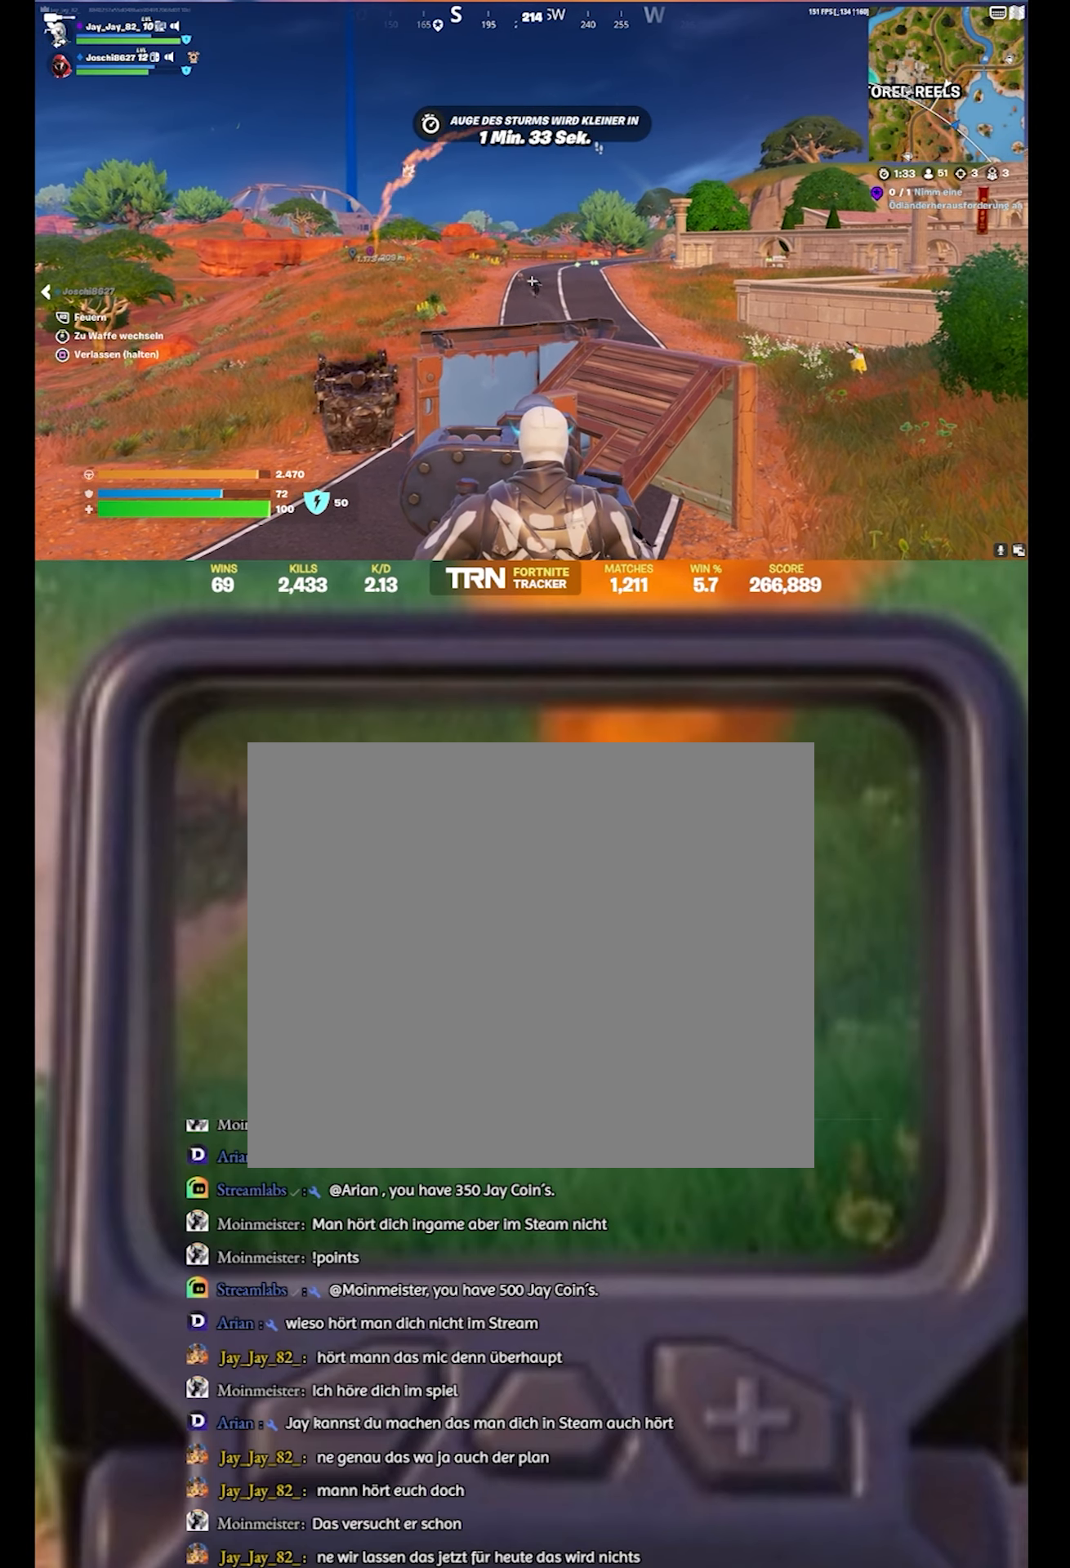
{"buttons": ["L2", "R2"], "left_stick": "center", "right_stick": "center", "events": [[67, "right_stick", "down"], [284, "right_stick", "right"], [334, "R2", "down"], [400, "right_stick", "center"]]}